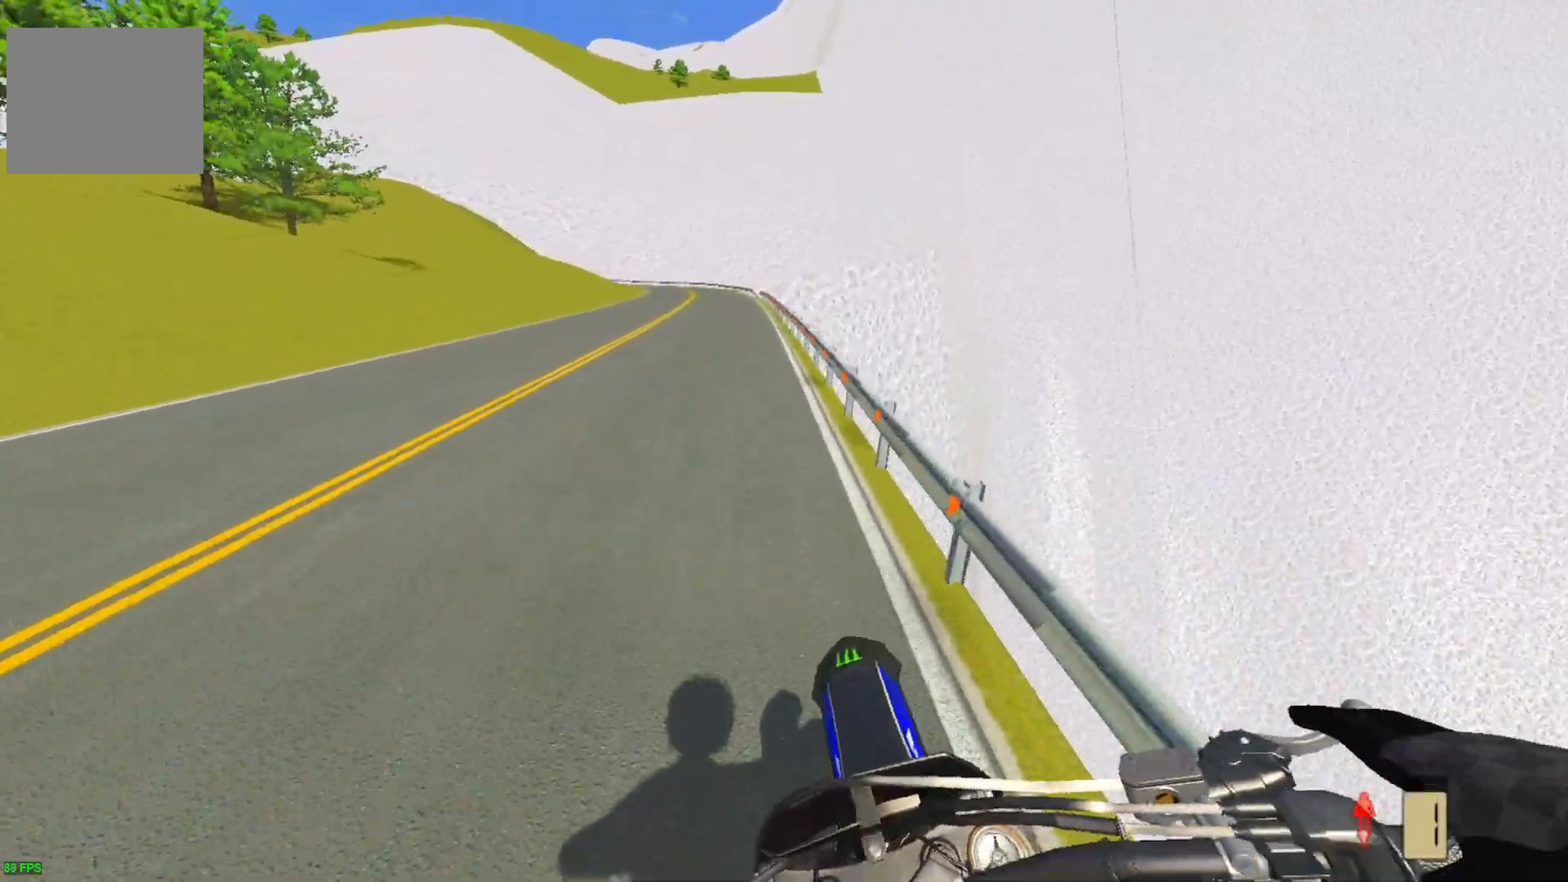
Gameplay with a controller (PlayStation layout); each line is a JSON object with the inputs held at the frame after it. "events" lists button and stick changes between this image and that frame as [ms after this image, input, new state], when the widget could be followed in between.
{"buttons": ["L2"], "left_stick": "left", "right_stick": "center", "events": []}
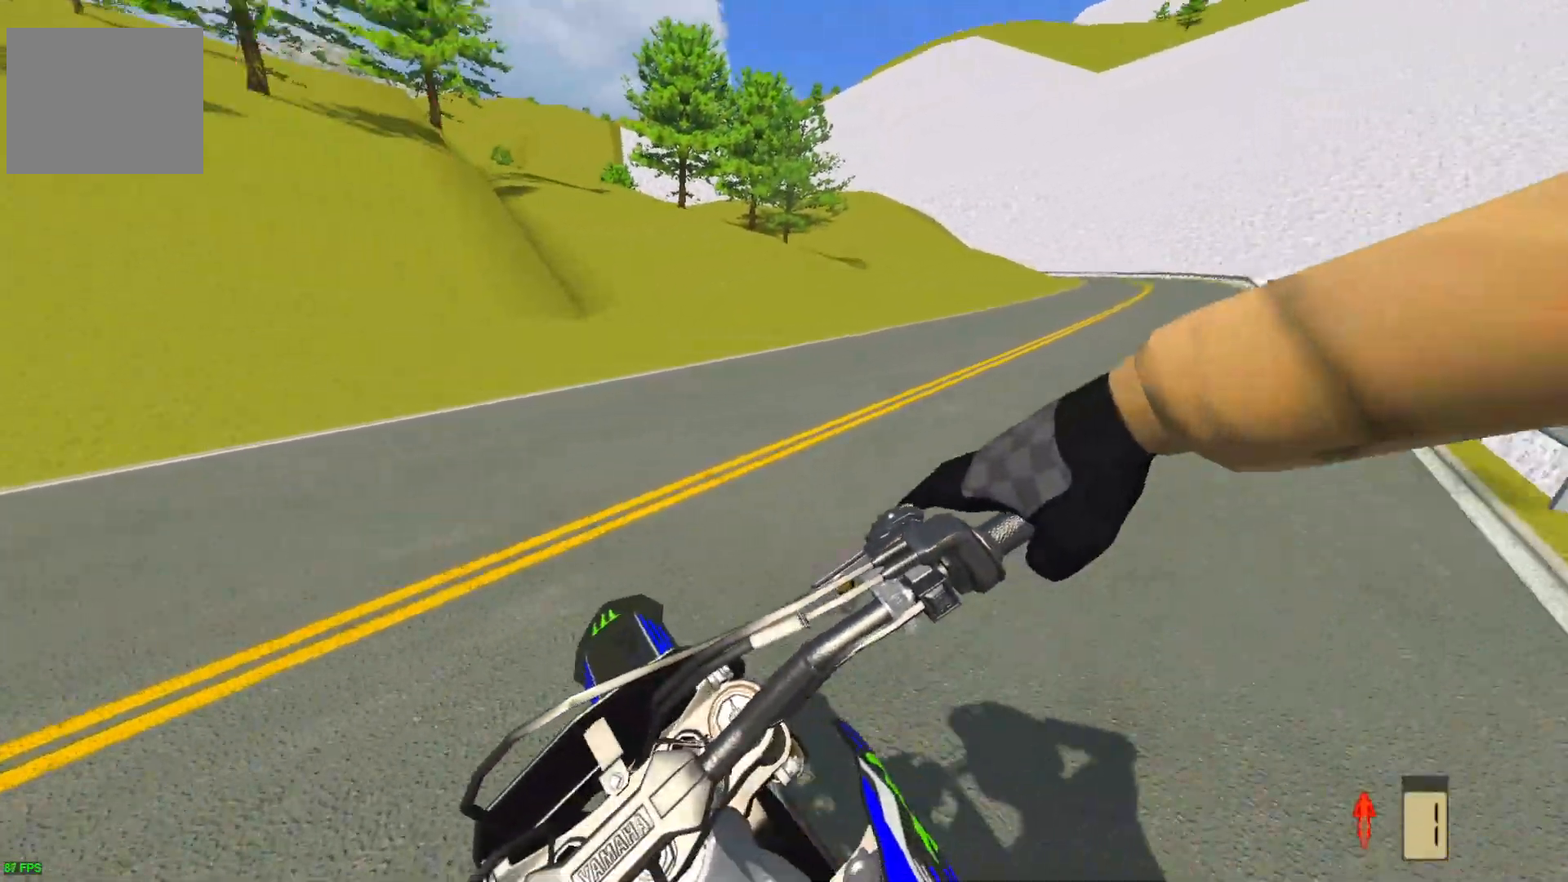
{"buttons": [], "left_stick": "left", "right_stick": "center", "events": [[33, "L2", "up"], [333, "R2", "down"], [483, "R2", "up"]]}
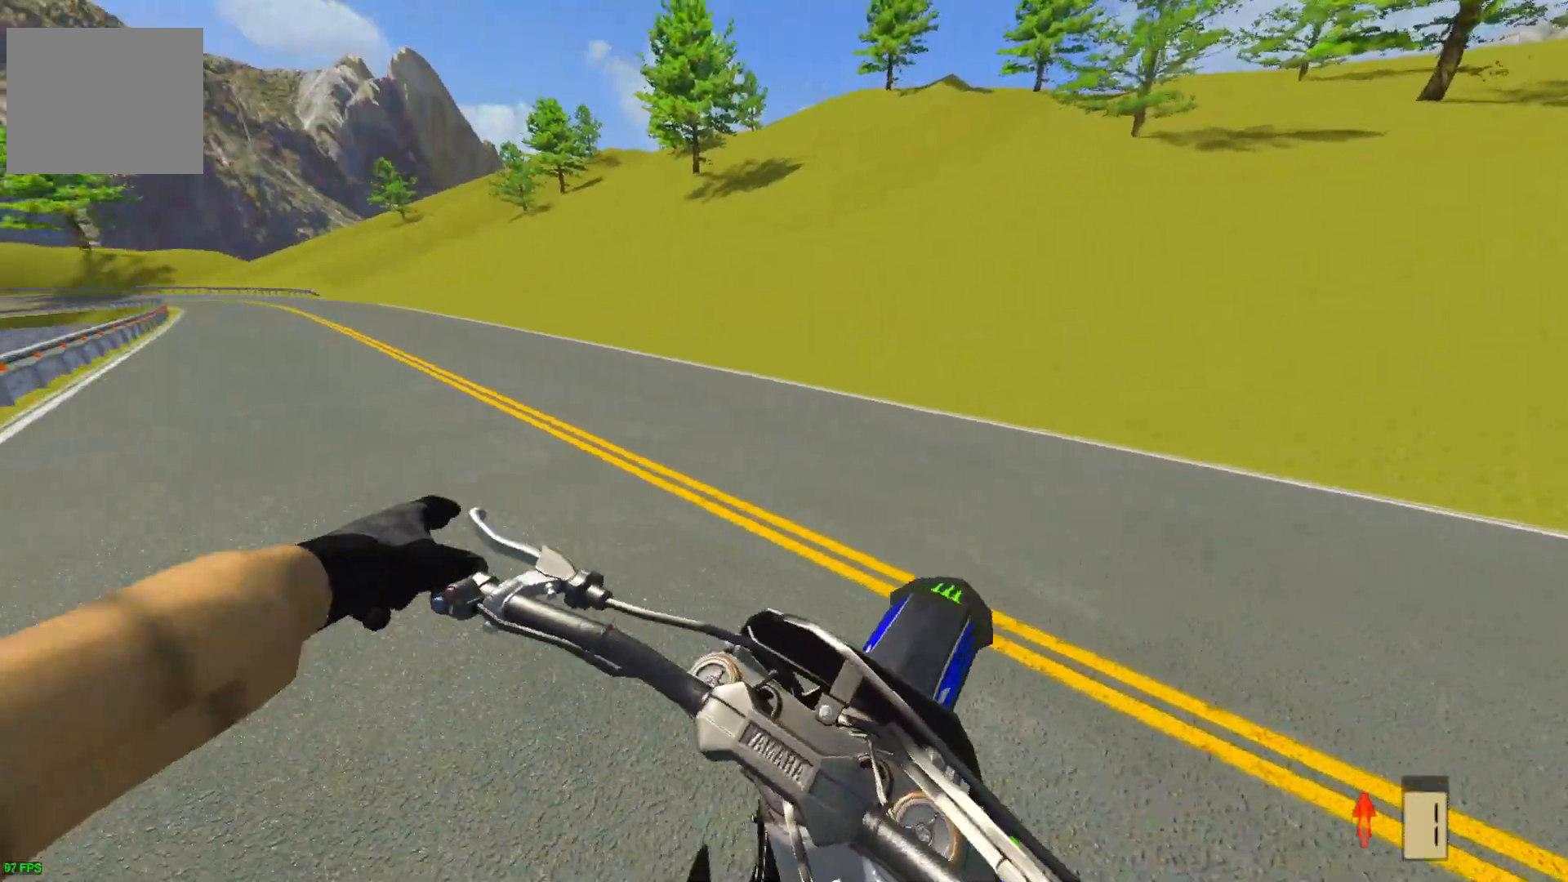
{"buttons": [], "left_stick": "left", "right_stick": "center", "events": [[17, "R2", "down"], [167, "R2", "up"], [233, "R2", "down"], [367, "R2", "up"]]}
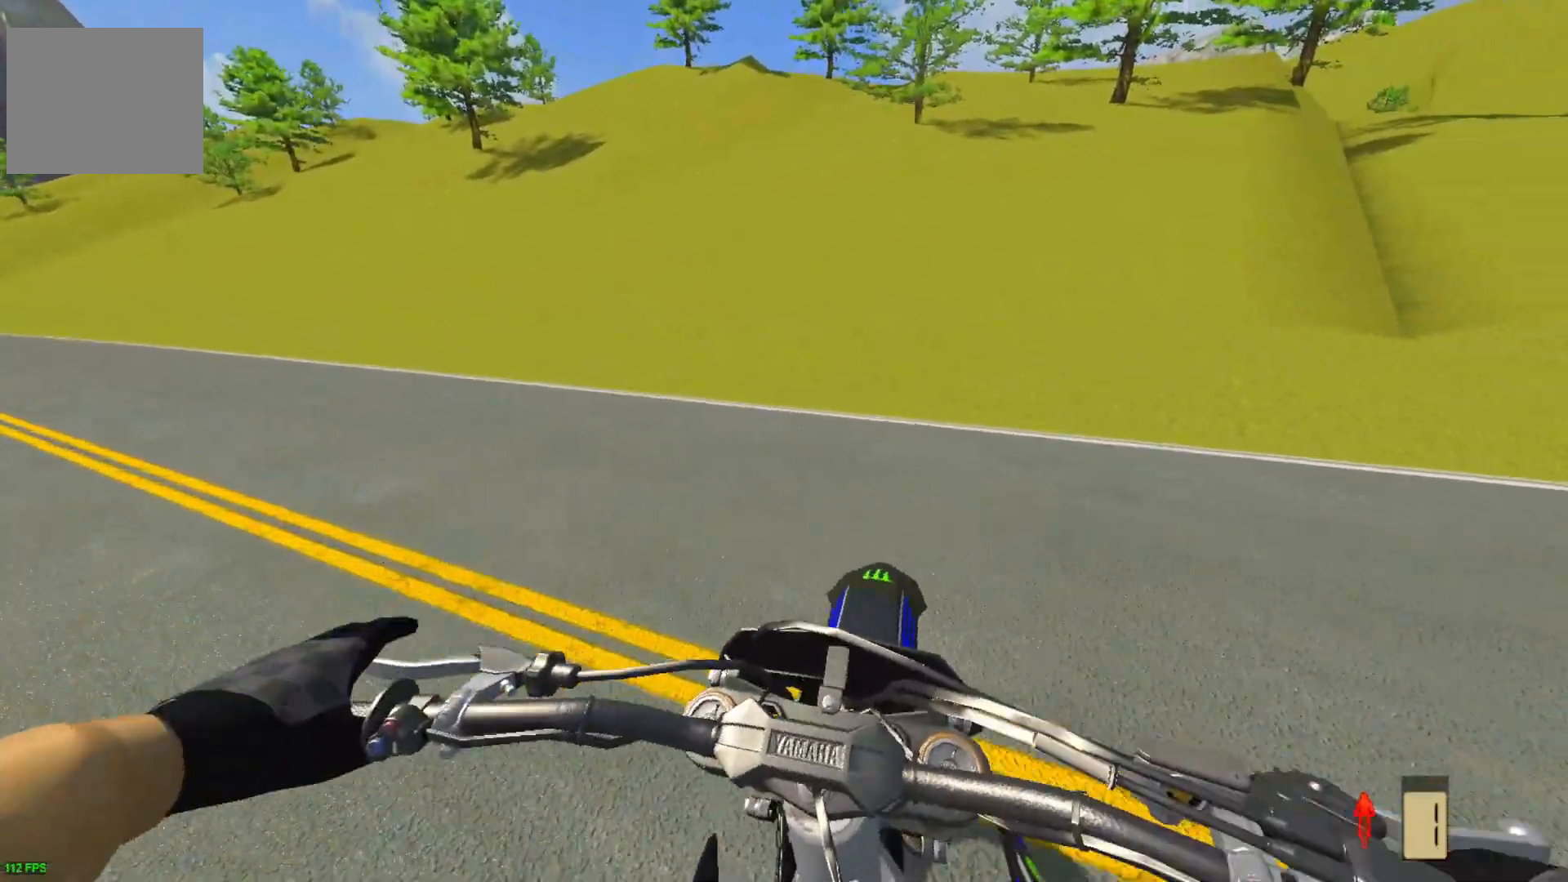
{"buttons": [], "left_stick": "left", "right_stick": "center", "events": []}
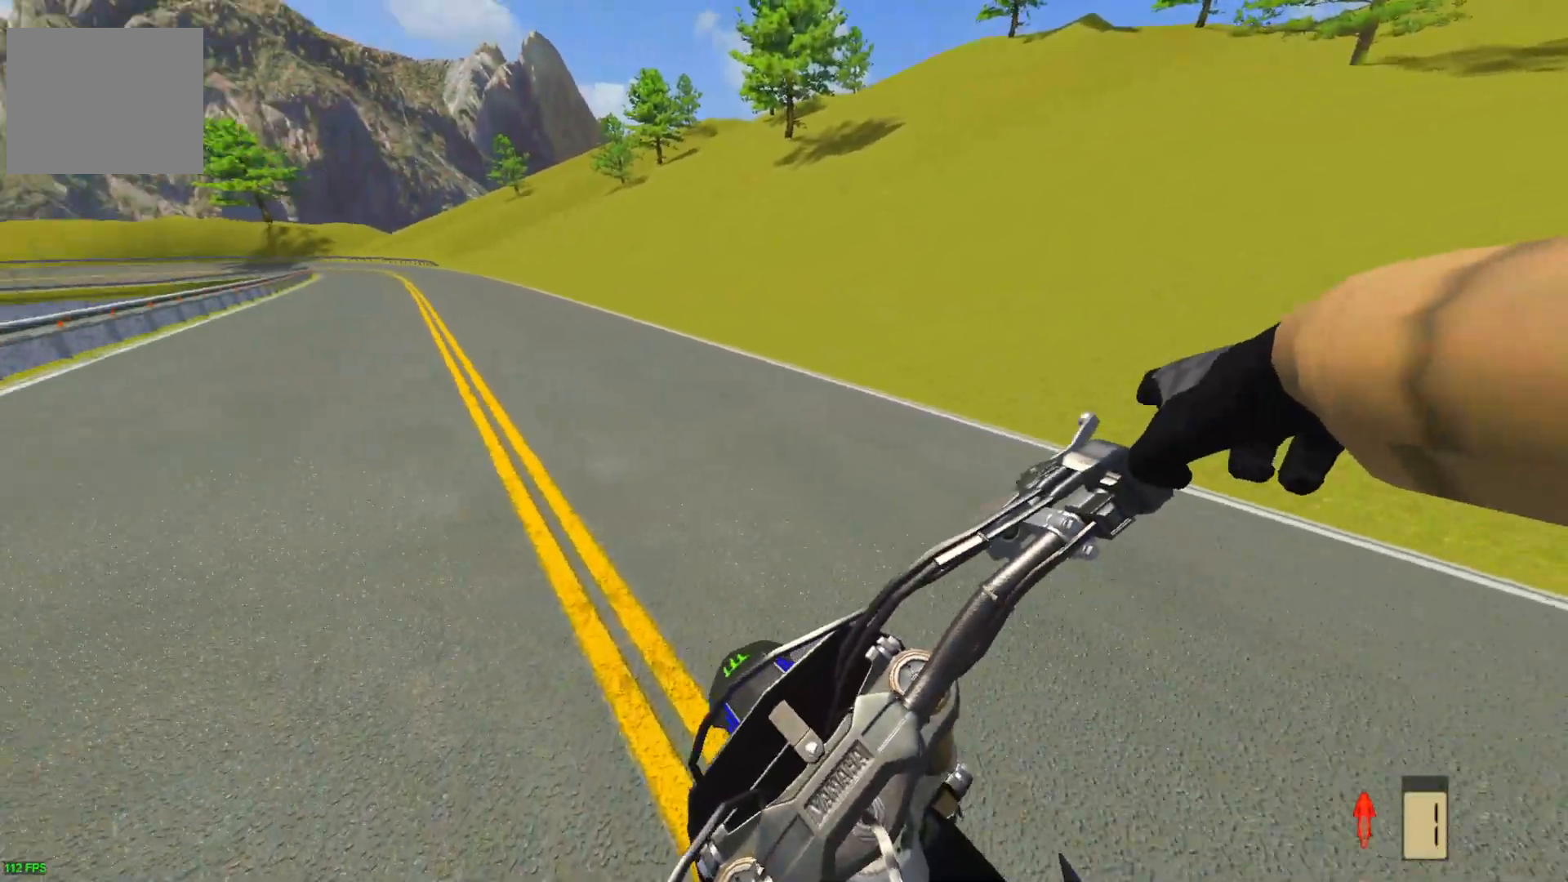
{"buttons": ["L2"], "left_stick": "center", "right_stick": "center", "events": [[50, "left_stick", "center"], [250, "L2", "down"]]}
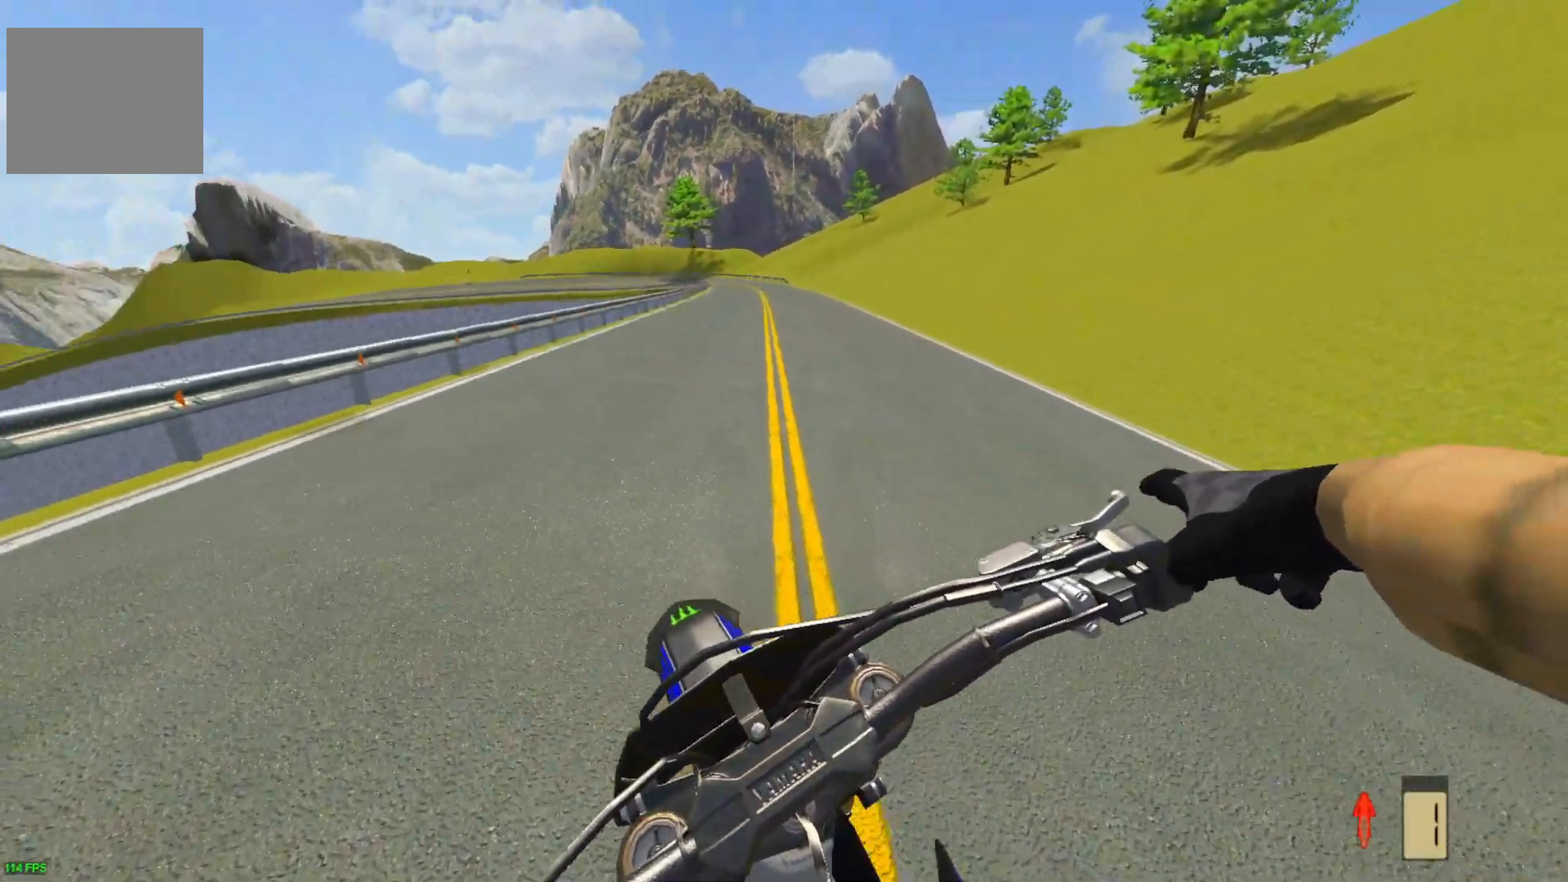
{"buttons": [], "left_stick": "right", "right_stick": "center", "events": [[350, "L2", "up"], [467, "left_stick", "right"]]}
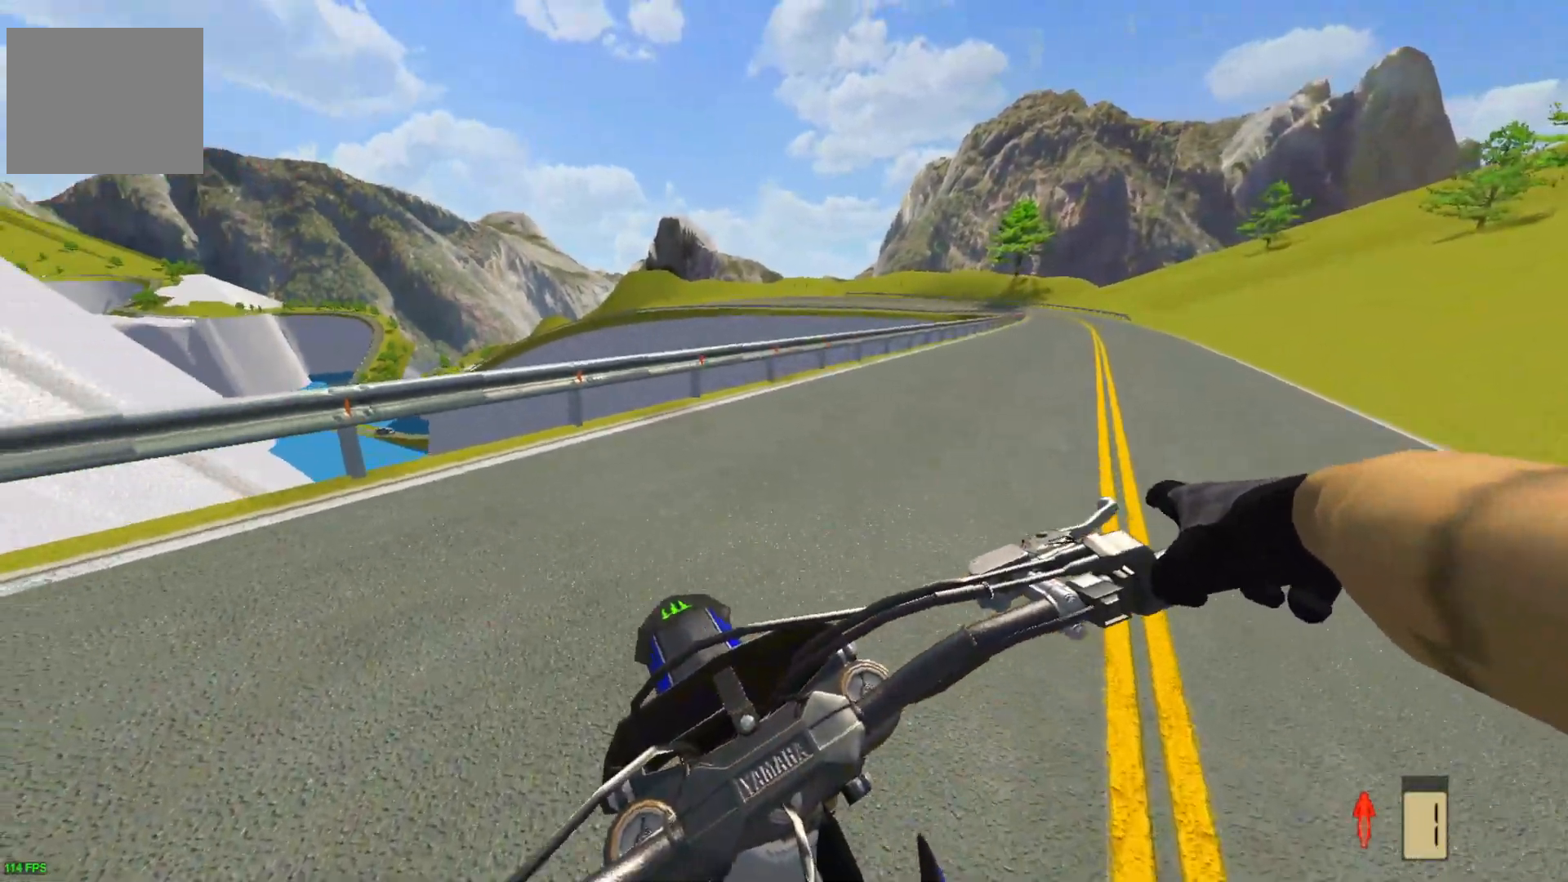
{"buttons": [], "left_stick": "right", "right_stick": "up", "events": [[50, "right_stick", "up"]]}
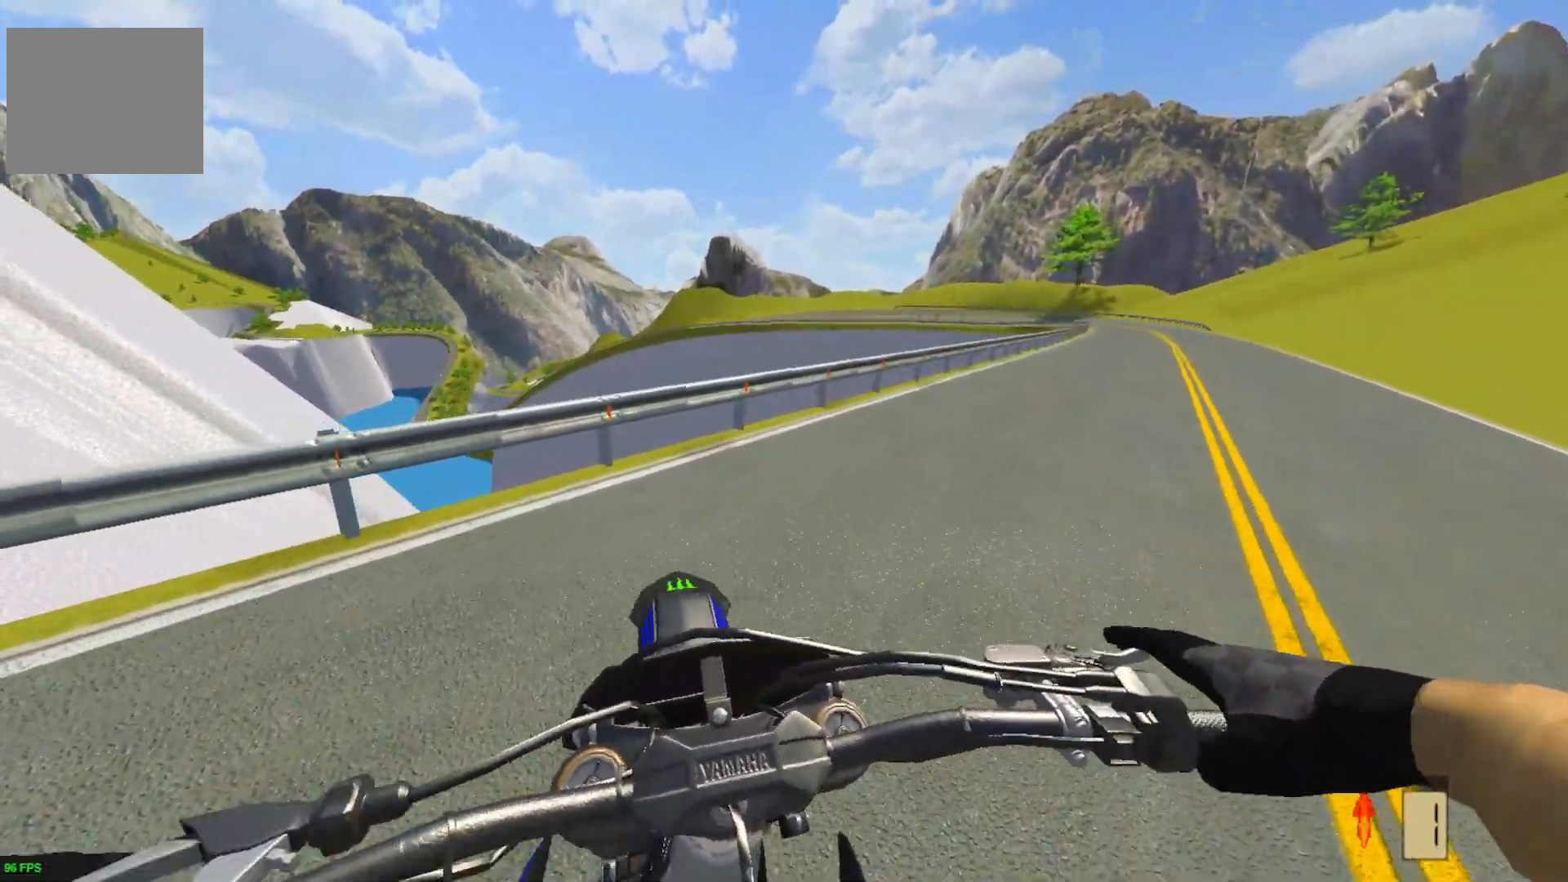
{"buttons": [], "left_stick": "center", "right_stick": "up", "events": [[250, "left_stick", "up-right"], [500, "left_stick", "center"]]}
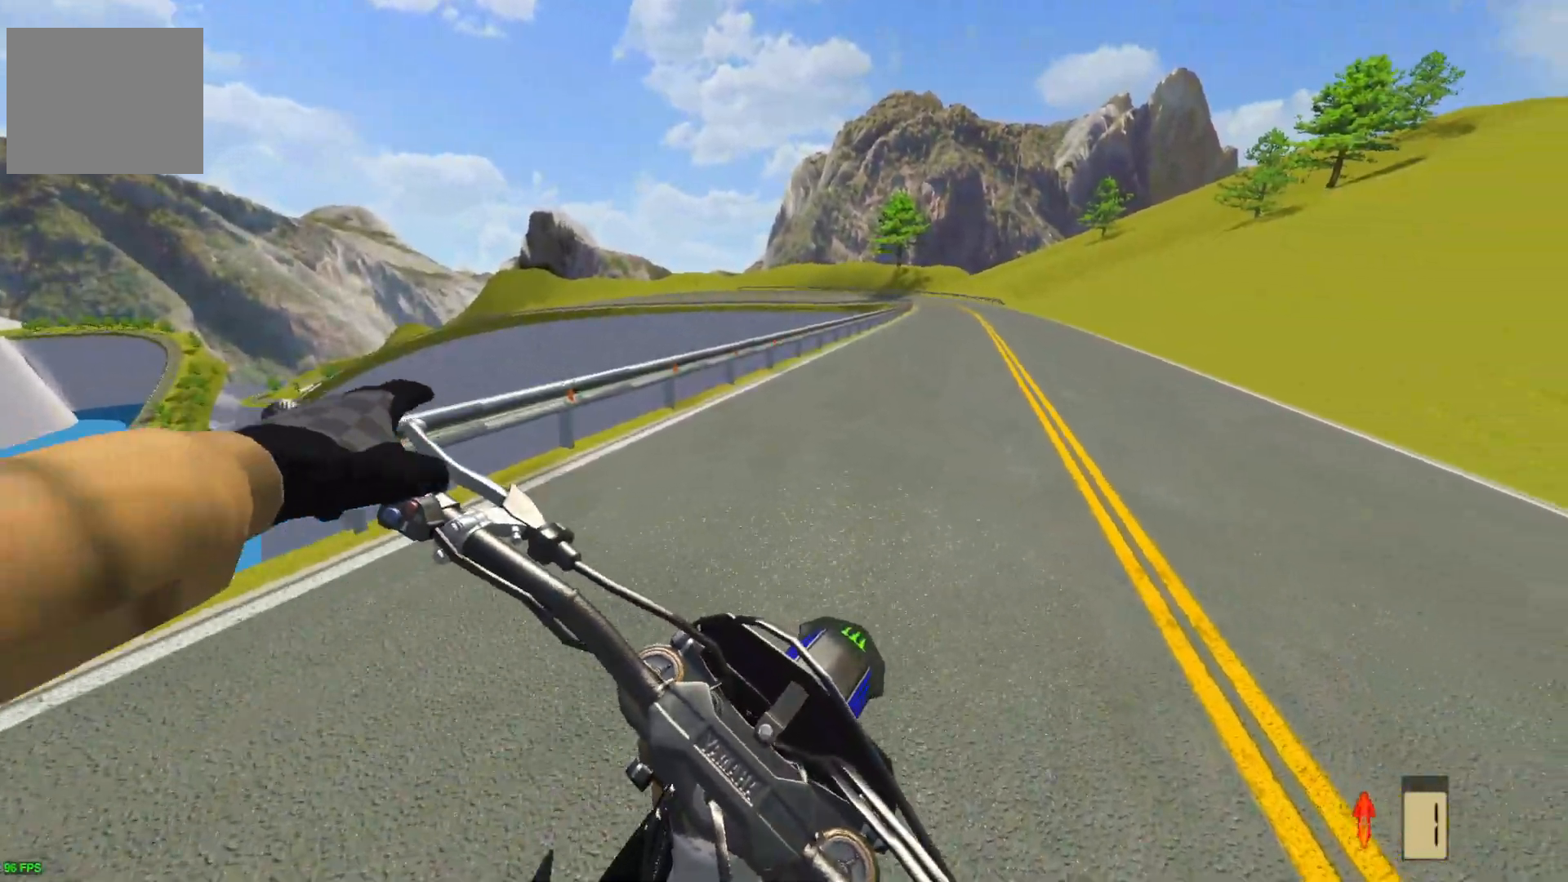
{"buttons": ["L2"], "left_stick": "left", "right_stick": "down", "events": [[67, "L2", "down"], [67, "right_stick", "center"], [467, "left_stick", "left"], [467, "right_stick", "down"]]}
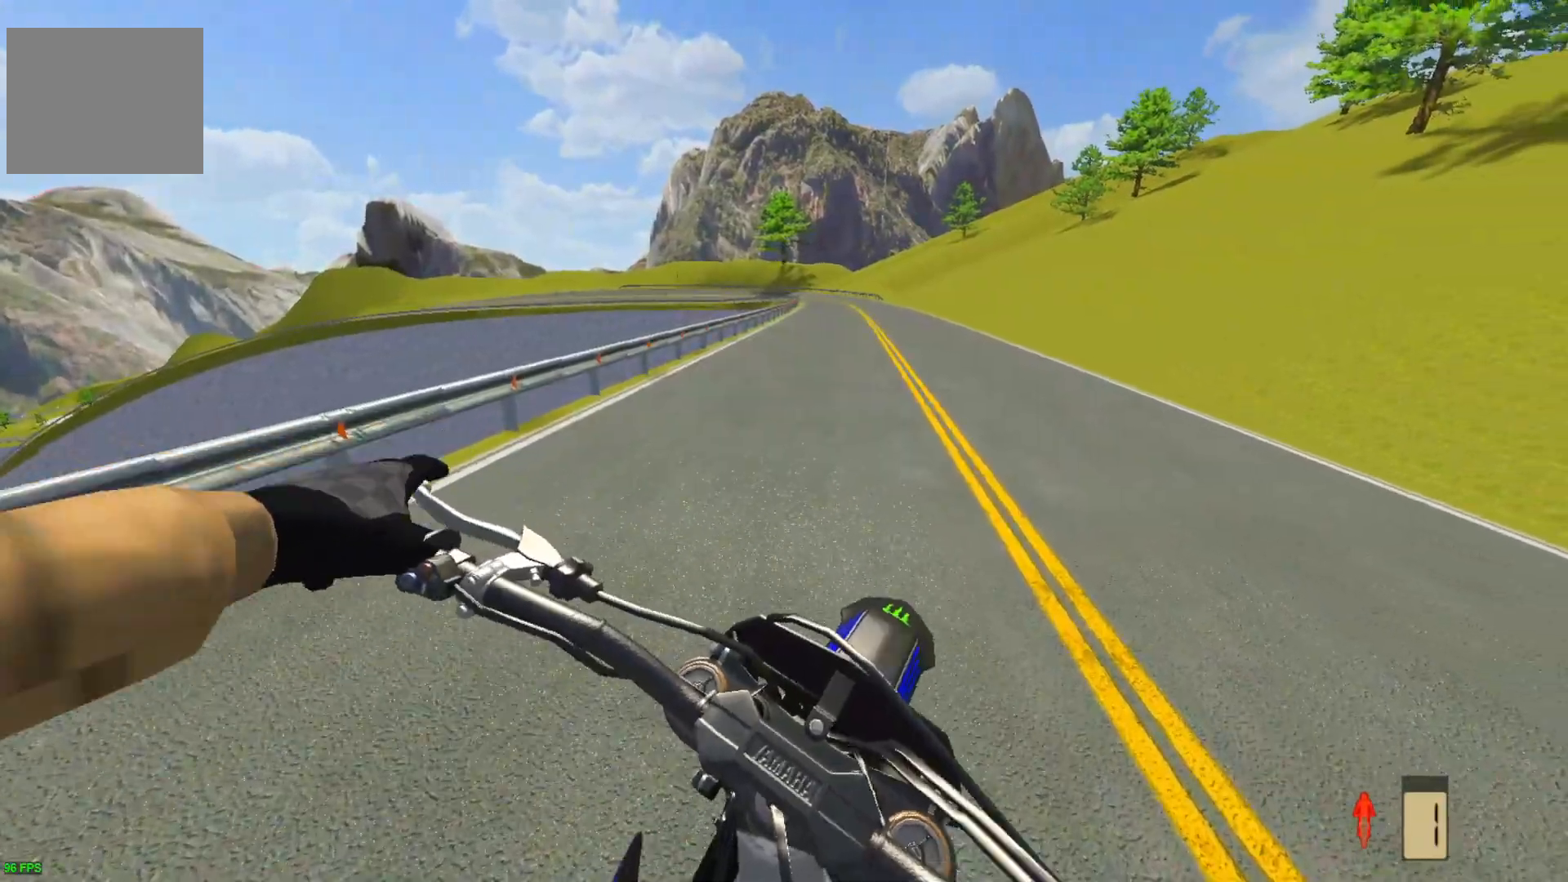
{"buttons": ["R2", "DPAD_DOWN"], "left_stick": "center", "right_stick": "center", "events": [[100, "left_stick", "center"], [150, "L2", "up"], [183, "right_stick", "center"], [283, "DPAD_DOWN", "down"], [300, "R2", "down"]]}
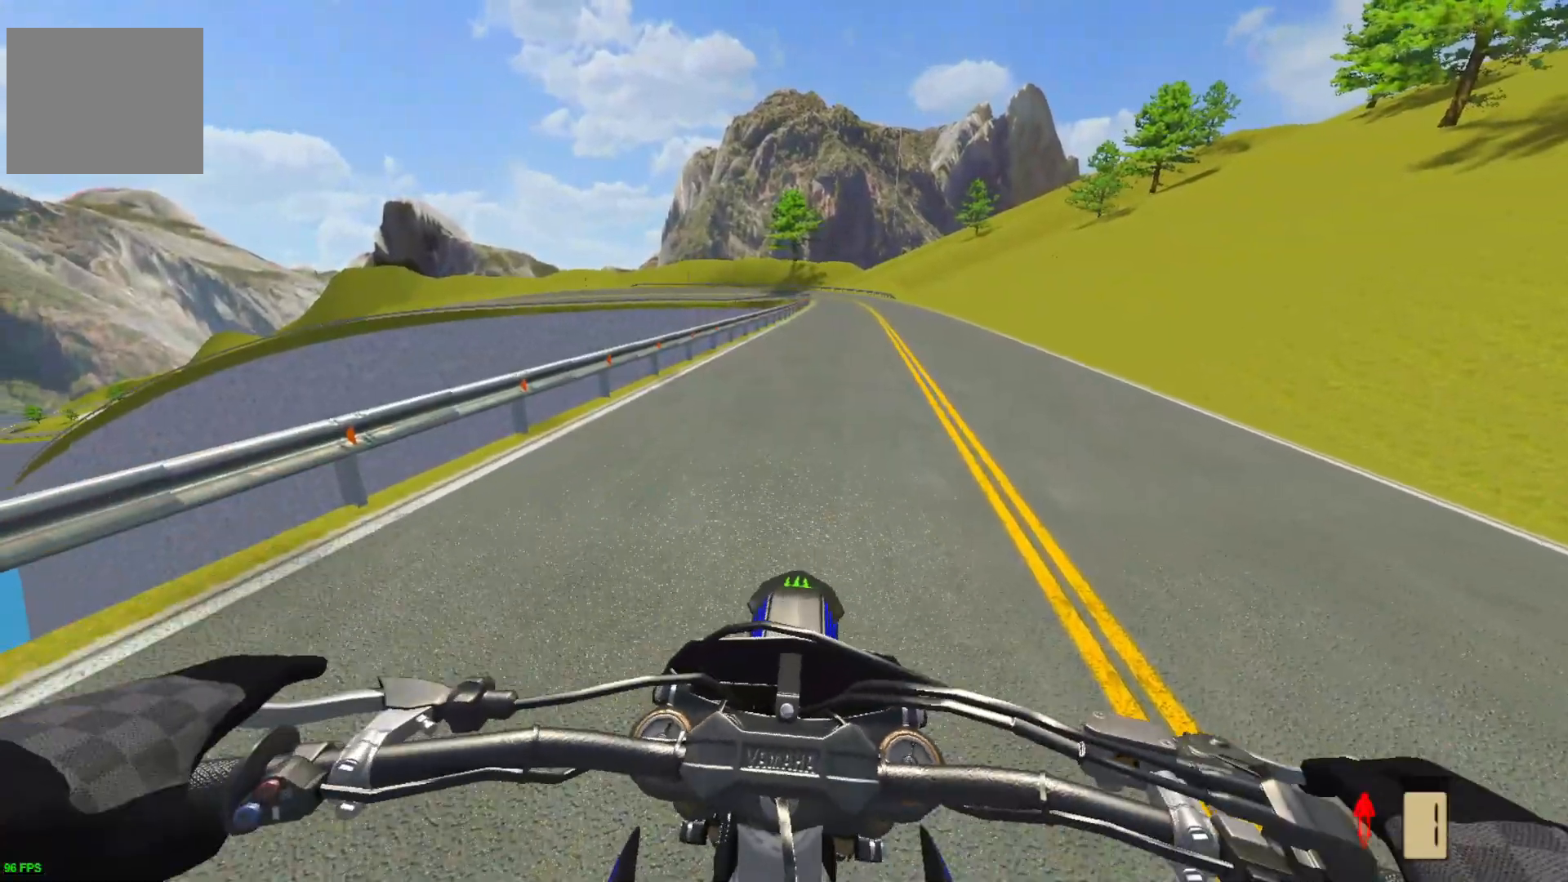
{"buttons": [], "left_stick": "center", "right_stick": "center", "events": [[67, "DPAD_DOWN", "up"], [383, "R2", "up"]]}
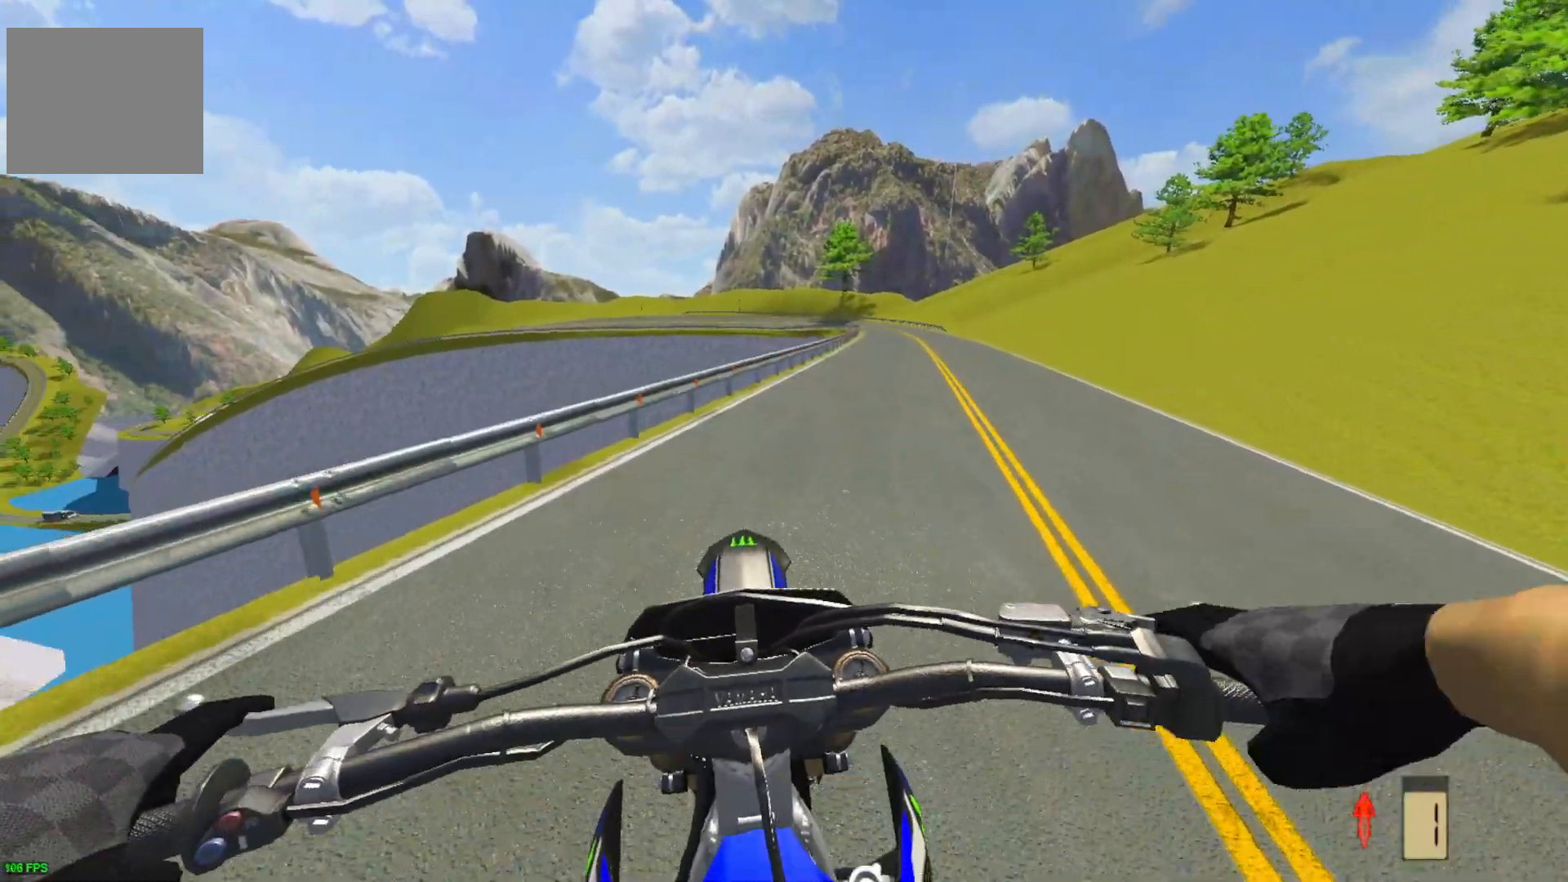
{"buttons": [], "left_stick": "right", "right_stick": "center", "events": [[50, "R2", "down"], [167, "R2", "up"], [217, "R2", "down"], [250, "left_stick", "right"], [350, "R2", "up"]]}
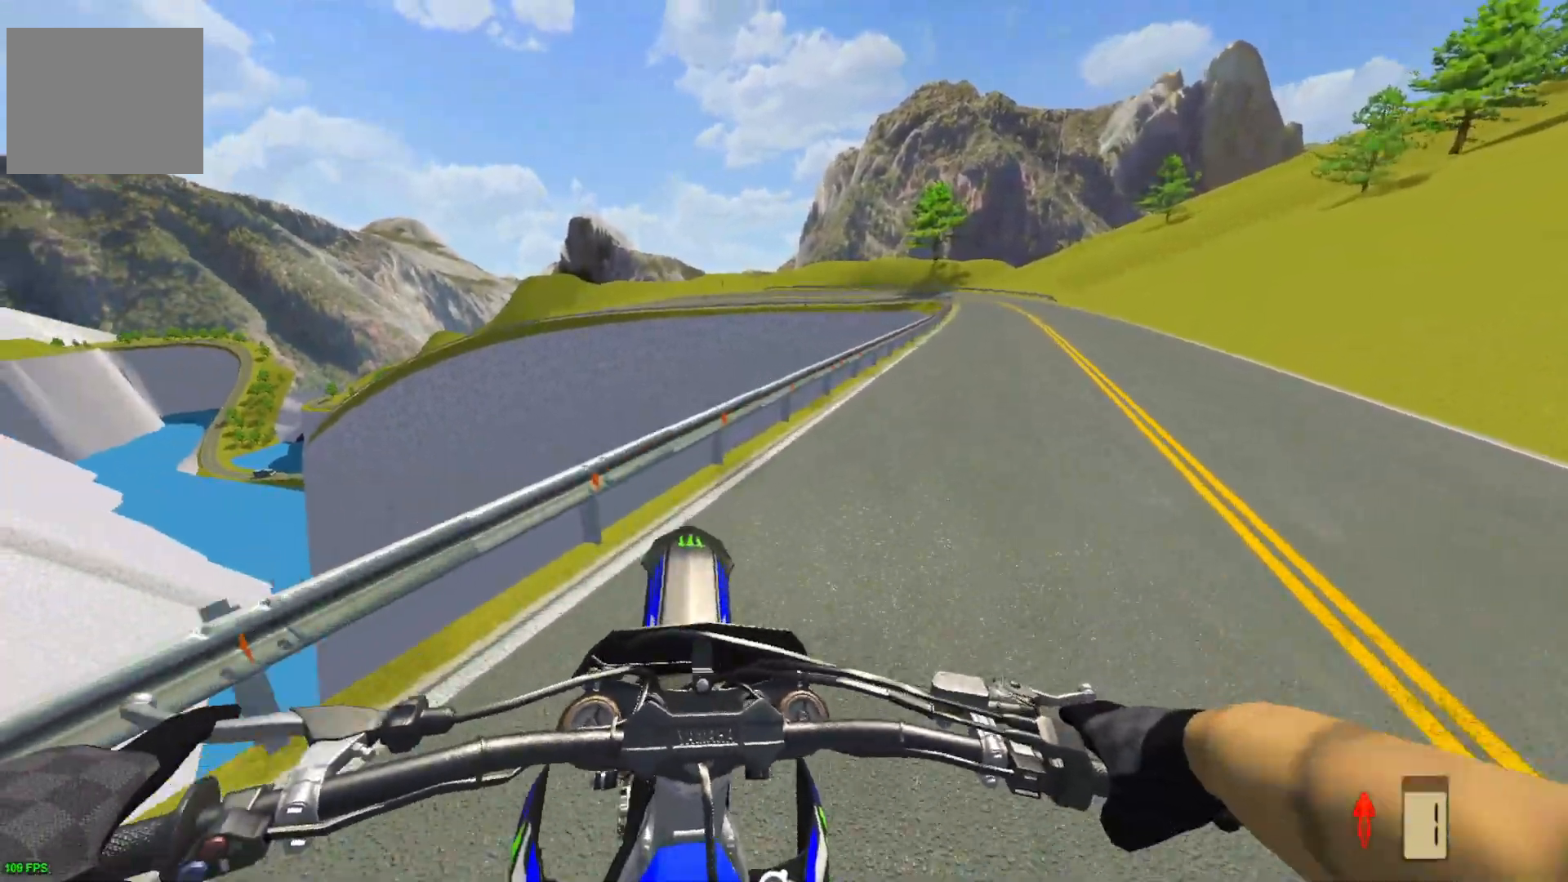
{"buttons": [], "left_stick": "up", "right_stick": "center", "events": [[433, "left_stick", "up"]]}
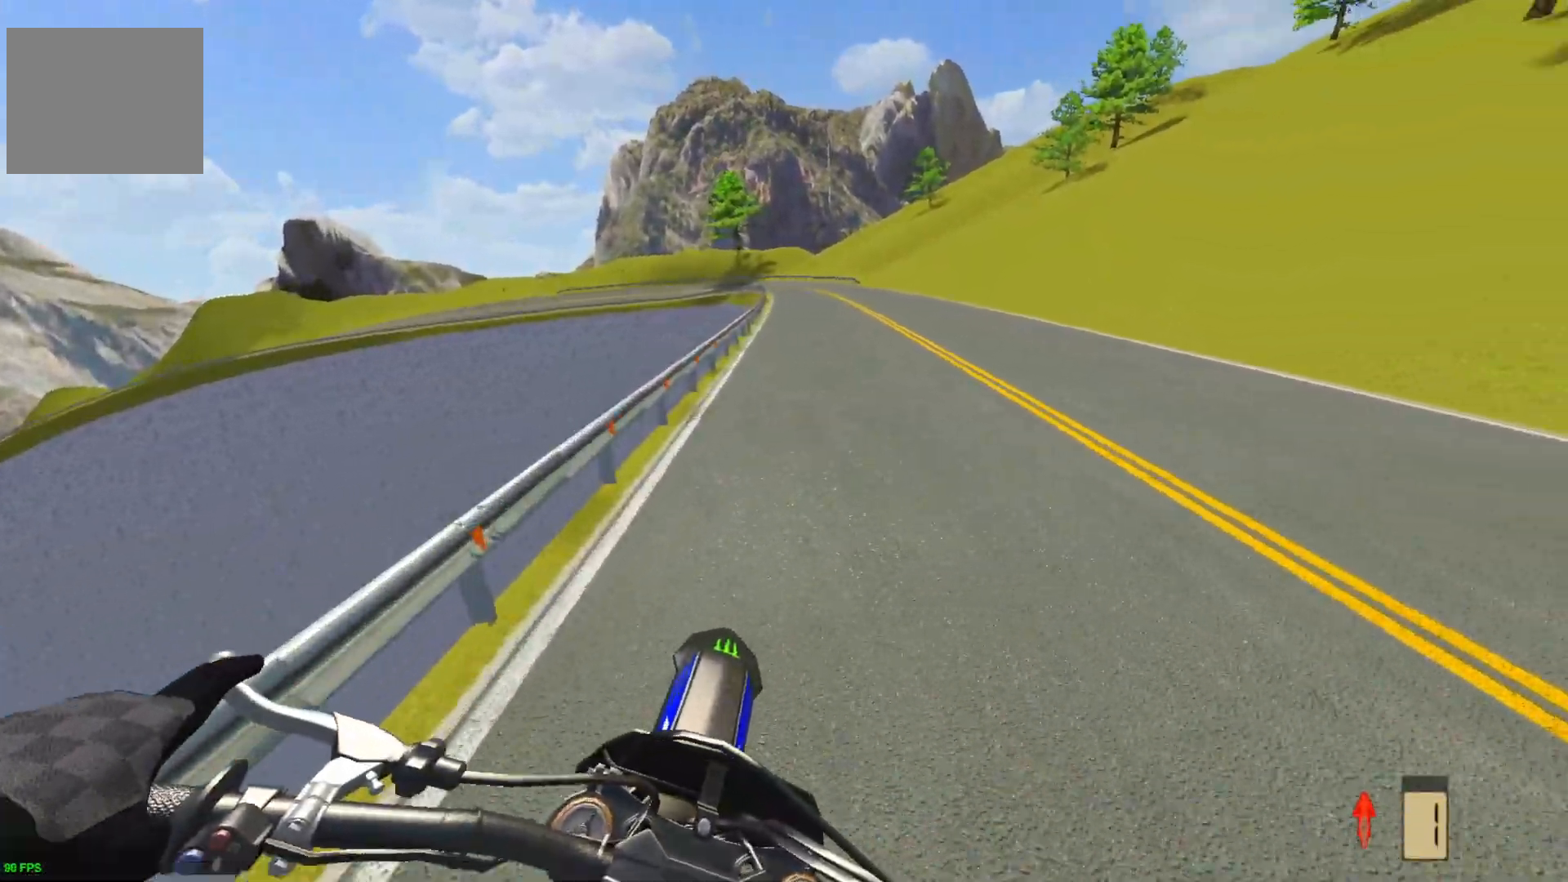
{"buttons": ["R2"], "left_stick": "down", "right_stick": "center", "events": [[333, "R2", "down"], [367, "left_stick", "down"]]}
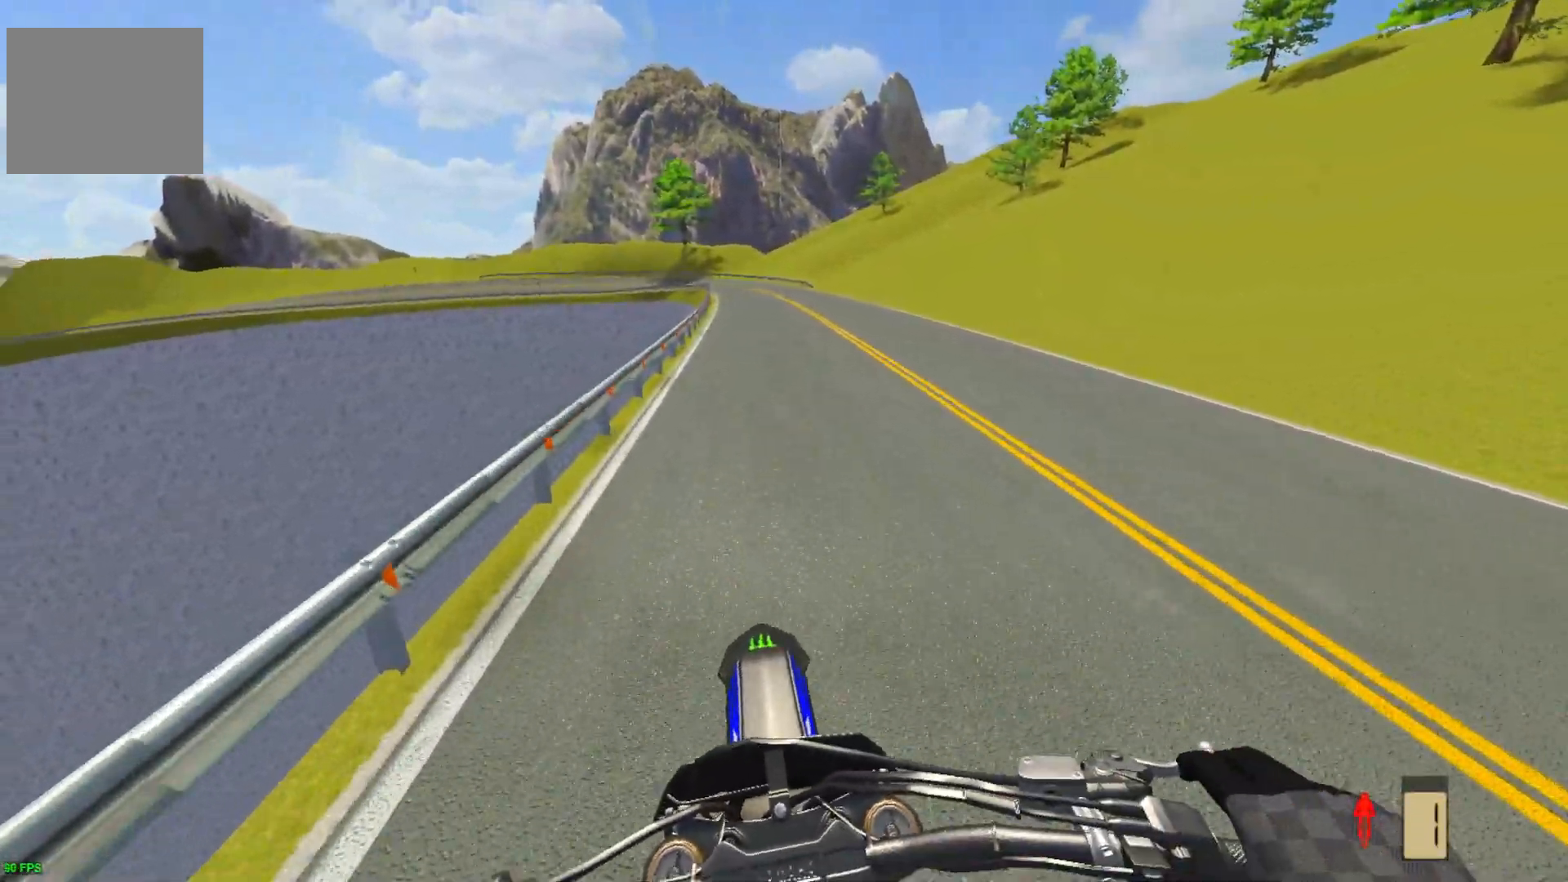
{"buttons": ["R2"], "left_stick": "center", "right_stick": "center", "events": [[333, "left_stick", "center"]]}
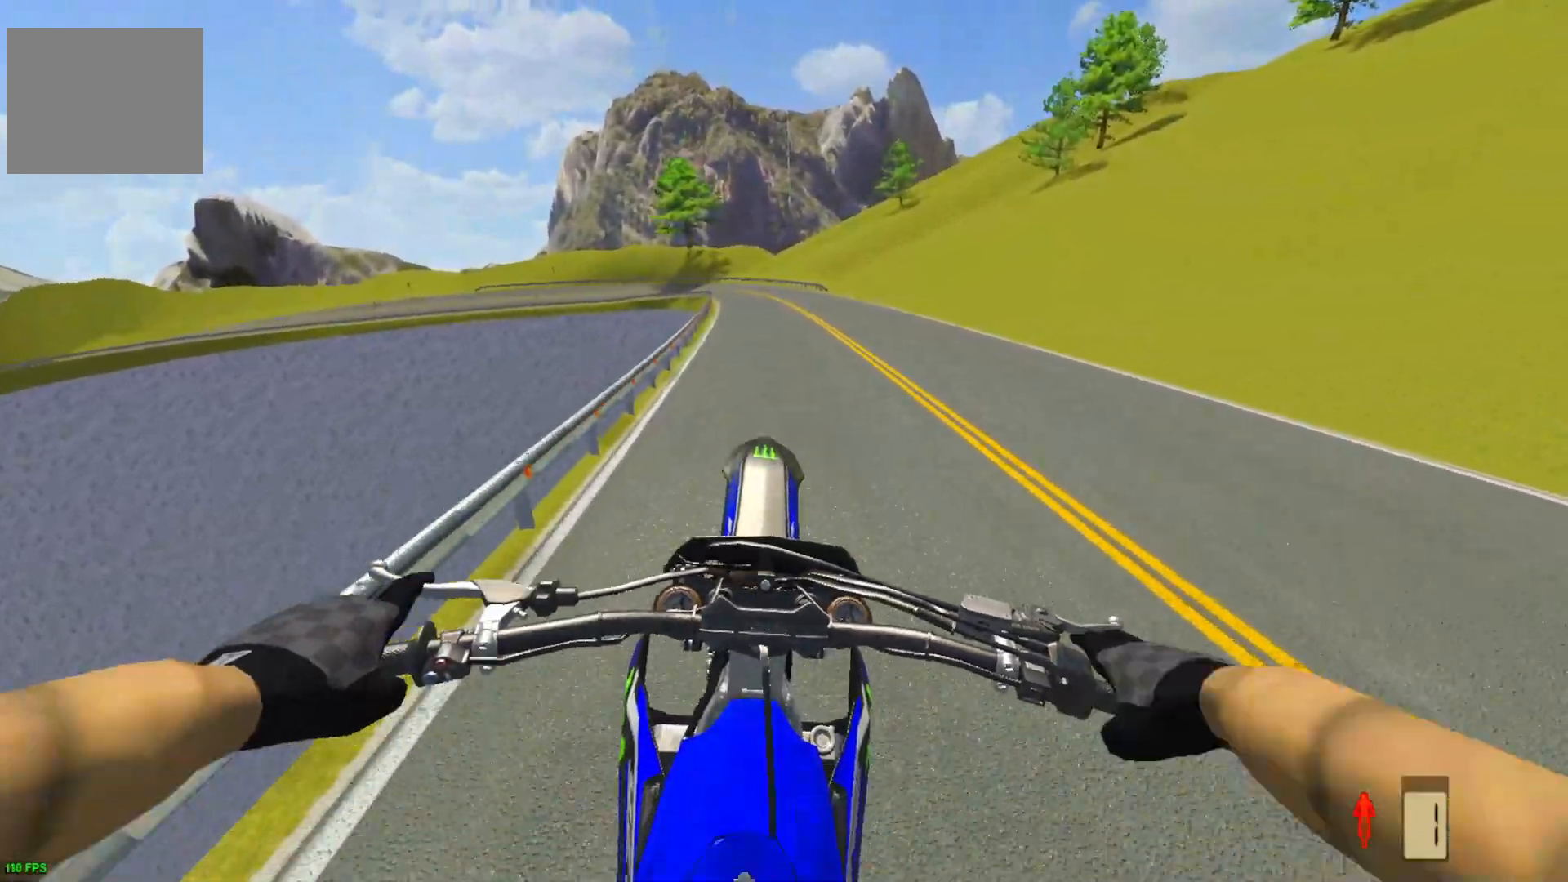
{"buttons": [], "left_stick": "center", "right_stick": "center", "events": [[17, "R2", "up"], [217, "R2", "down"], [317, "R2", "up"]]}
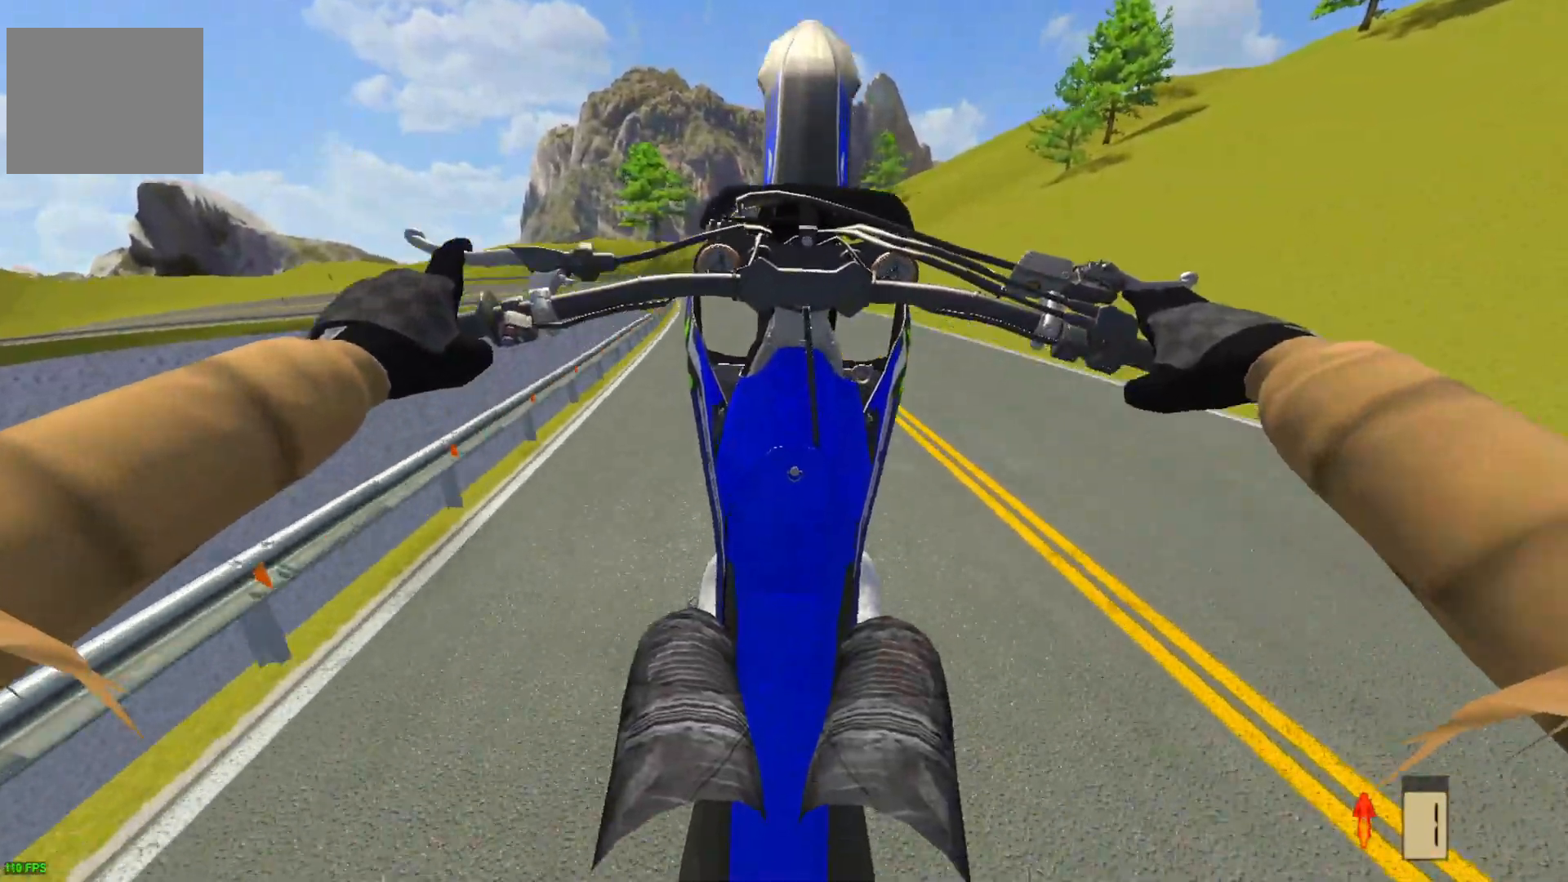
{"buttons": ["R2"], "left_stick": "center", "right_stick": "center", "events": [[300, "SQUARE", "down"], [367, "SQUARE", "up"], [450, "R2", "down"]]}
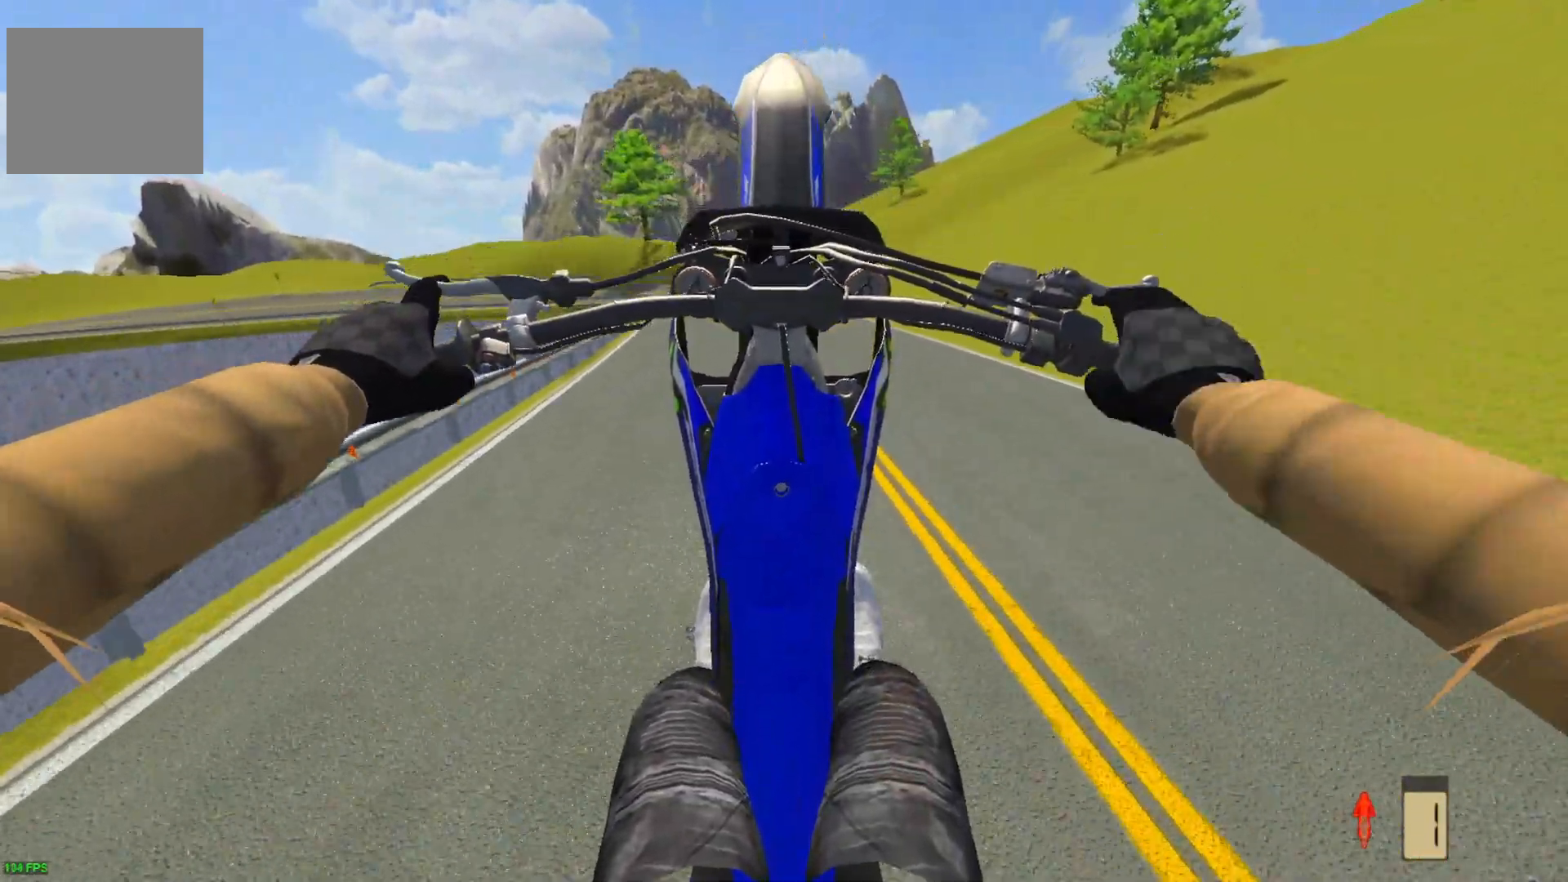
{"buttons": [], "left_stick": "center", "right_stick": "center", "events": [[33, "R2", "up"], [133, "R2", "down"], [217, "R2", "up"], [367, "R2", "down"], [400, "R2", "up"]]}
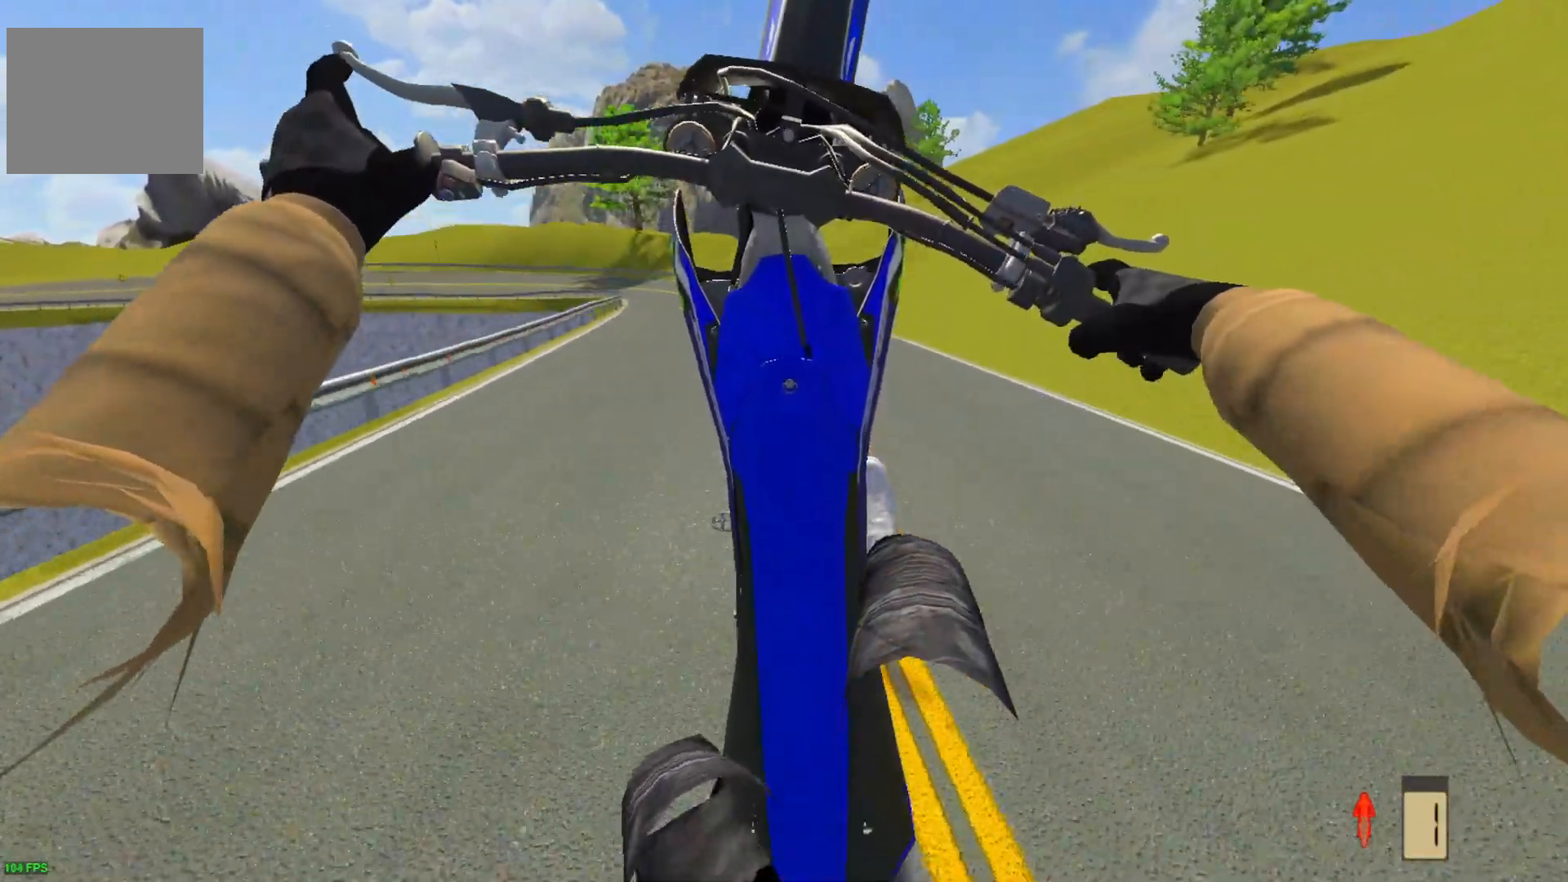
{"buttons": [], "left_stick": "left", "right_stick": "center", "events": [[50, "L2", "down"], [117, "L2", "up"], [267, "left_stick", "left"]]}
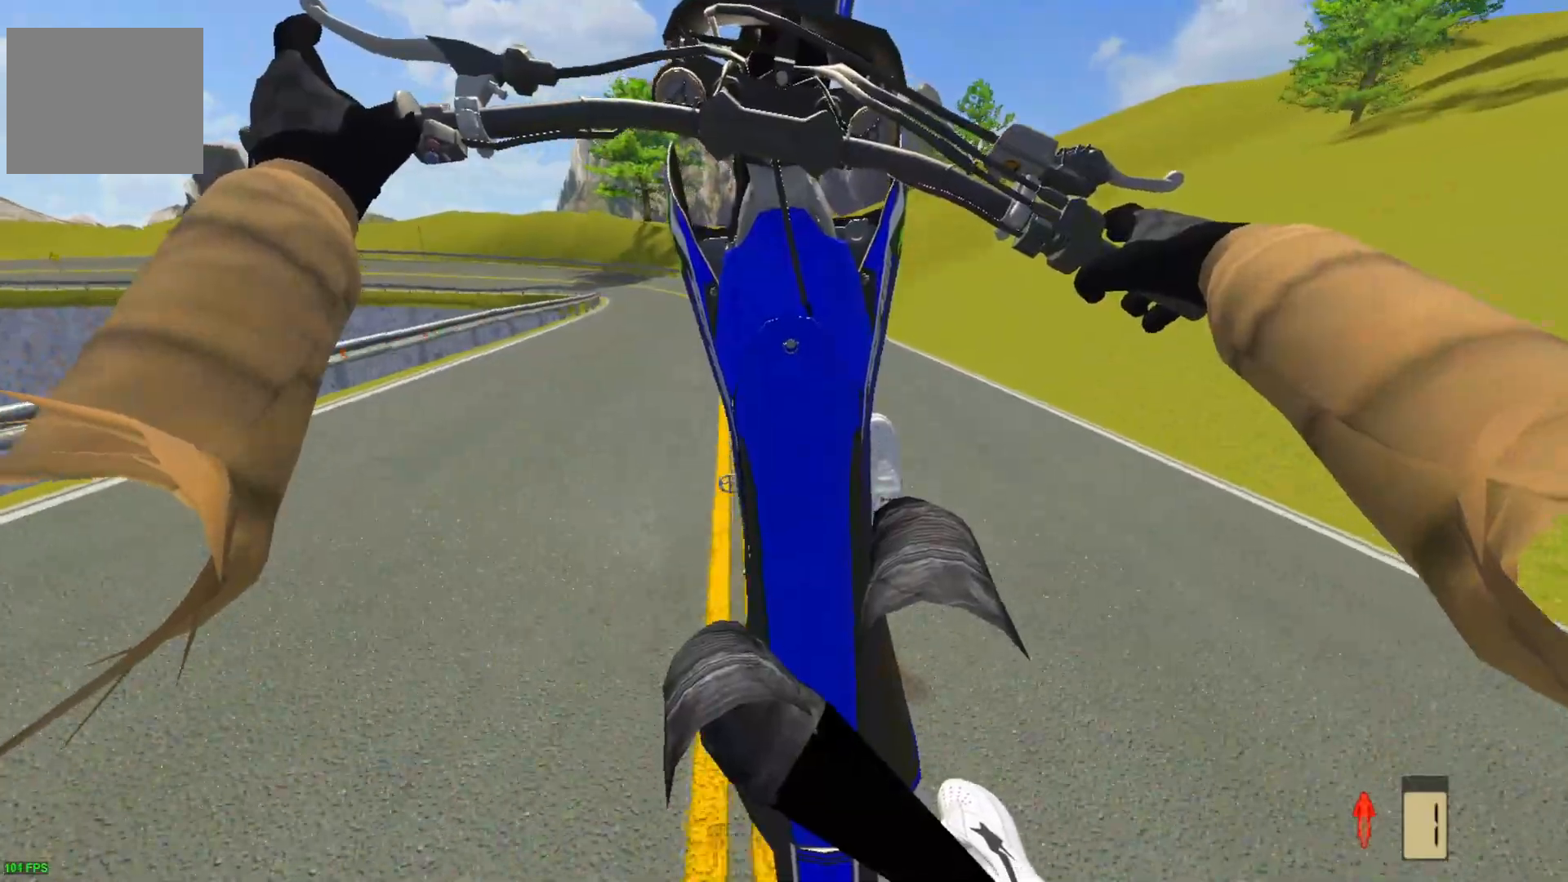
{"buttons": ["L2"], "left_stick": "center", "right_stick": "center", "events": [[117, "L2", "down"], [233, "L2", "up"], [300, "left_stick", "center"], [450, "L2", "down"]]}
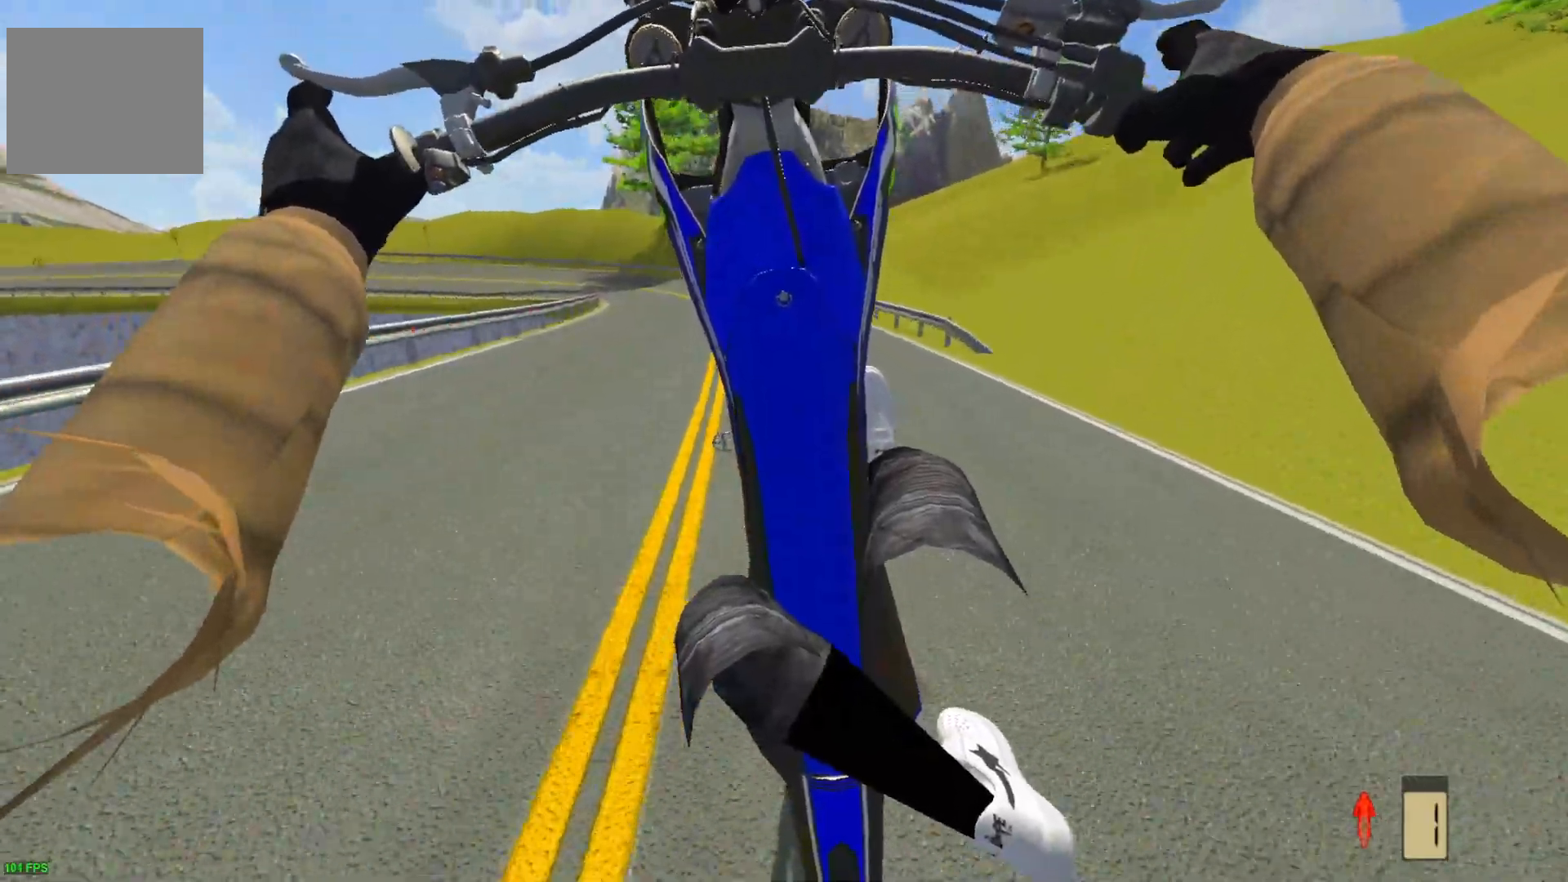
{"buttons": ["L2"], "left_stick": "center", "right_stick": "center", "events": [[83, "L2", "up"], [250, "L2", "down"]]}
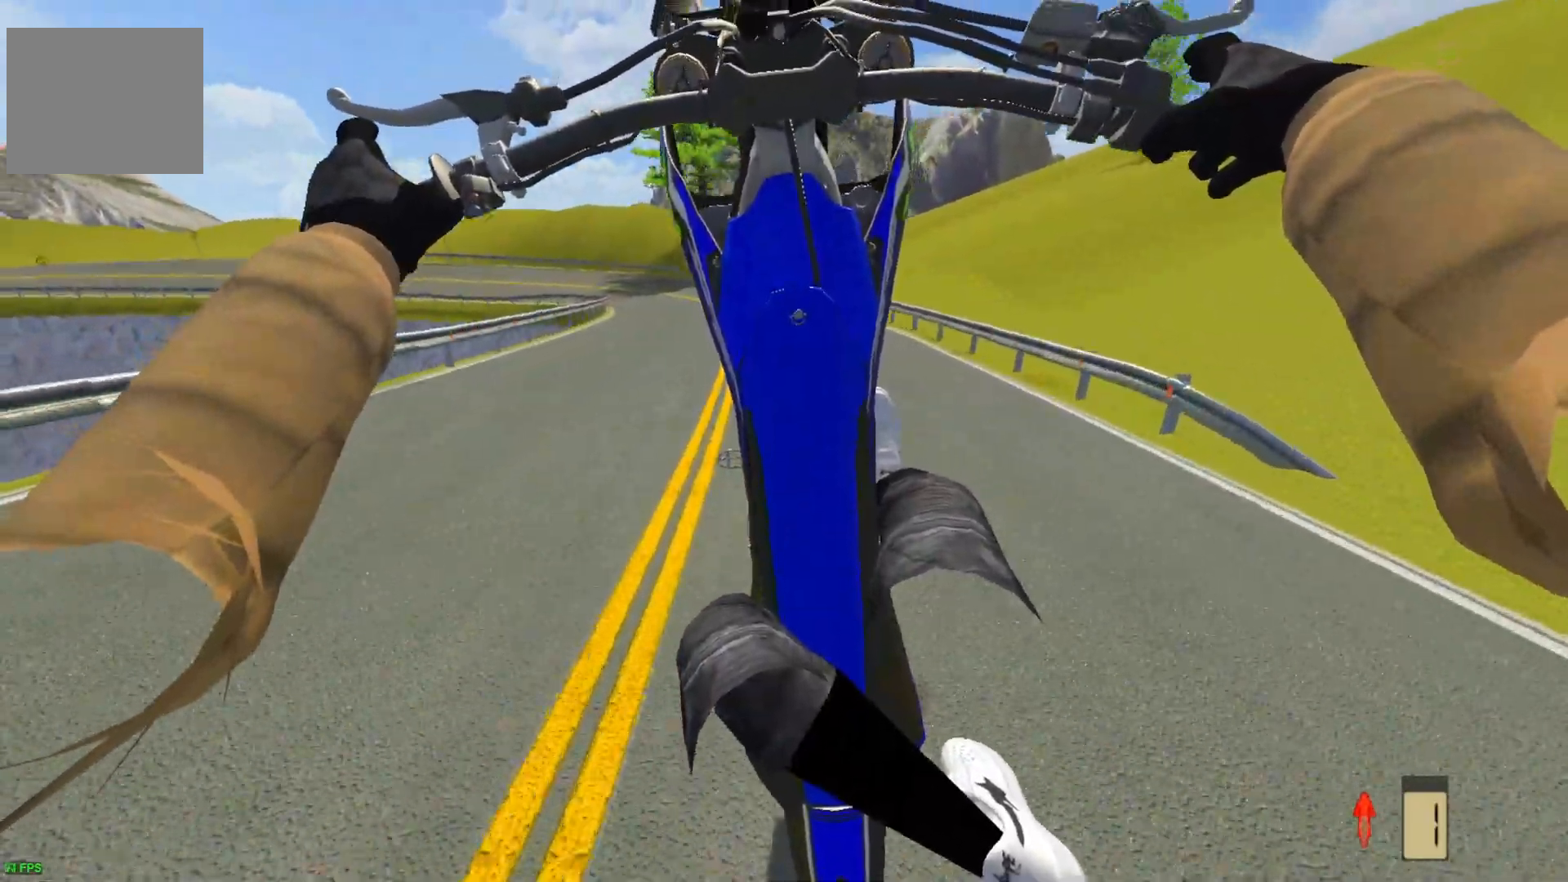
{"buttons": [], "left_stick": "center", "right_stick": "center", "events": [[67, "L2", "up"], [350, "L2", "down"], [467, "L2", "up"]]}
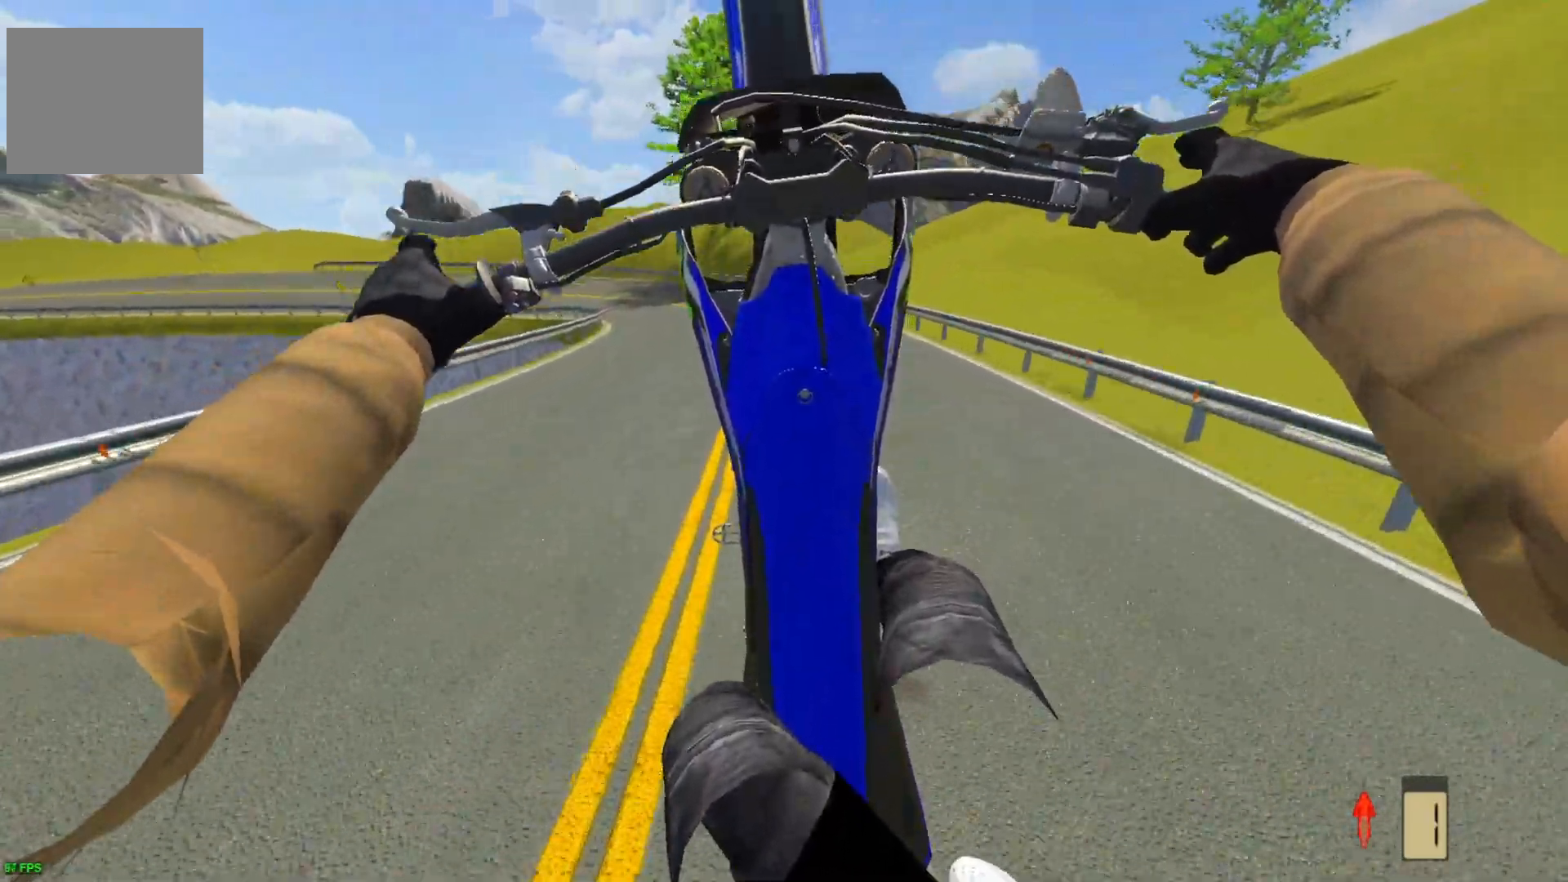
{"buttons": ["R2"], "left_stick": "center", "right_stick": "center", "events": [[267, "R2", "down"], [333, "R2", "up"], [450, "R2", "down"]]}
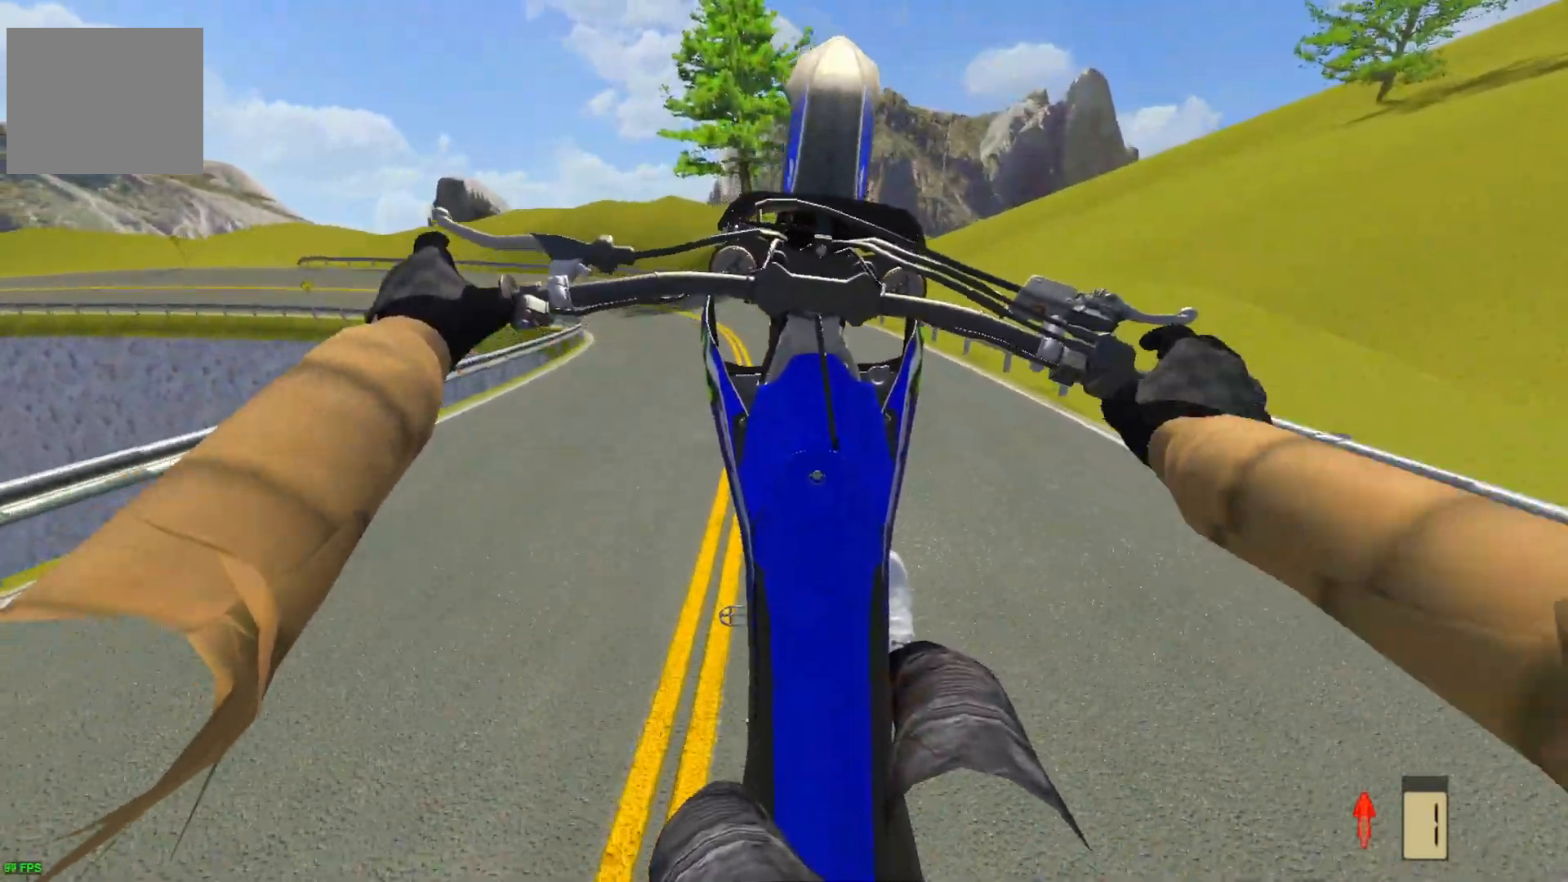
{"buttons": [], "left_stick": "center", "right_stick": "center", "events": [[50, "R2", "up"], [250, "L2", "down"], [433, "L2", "up"]]}
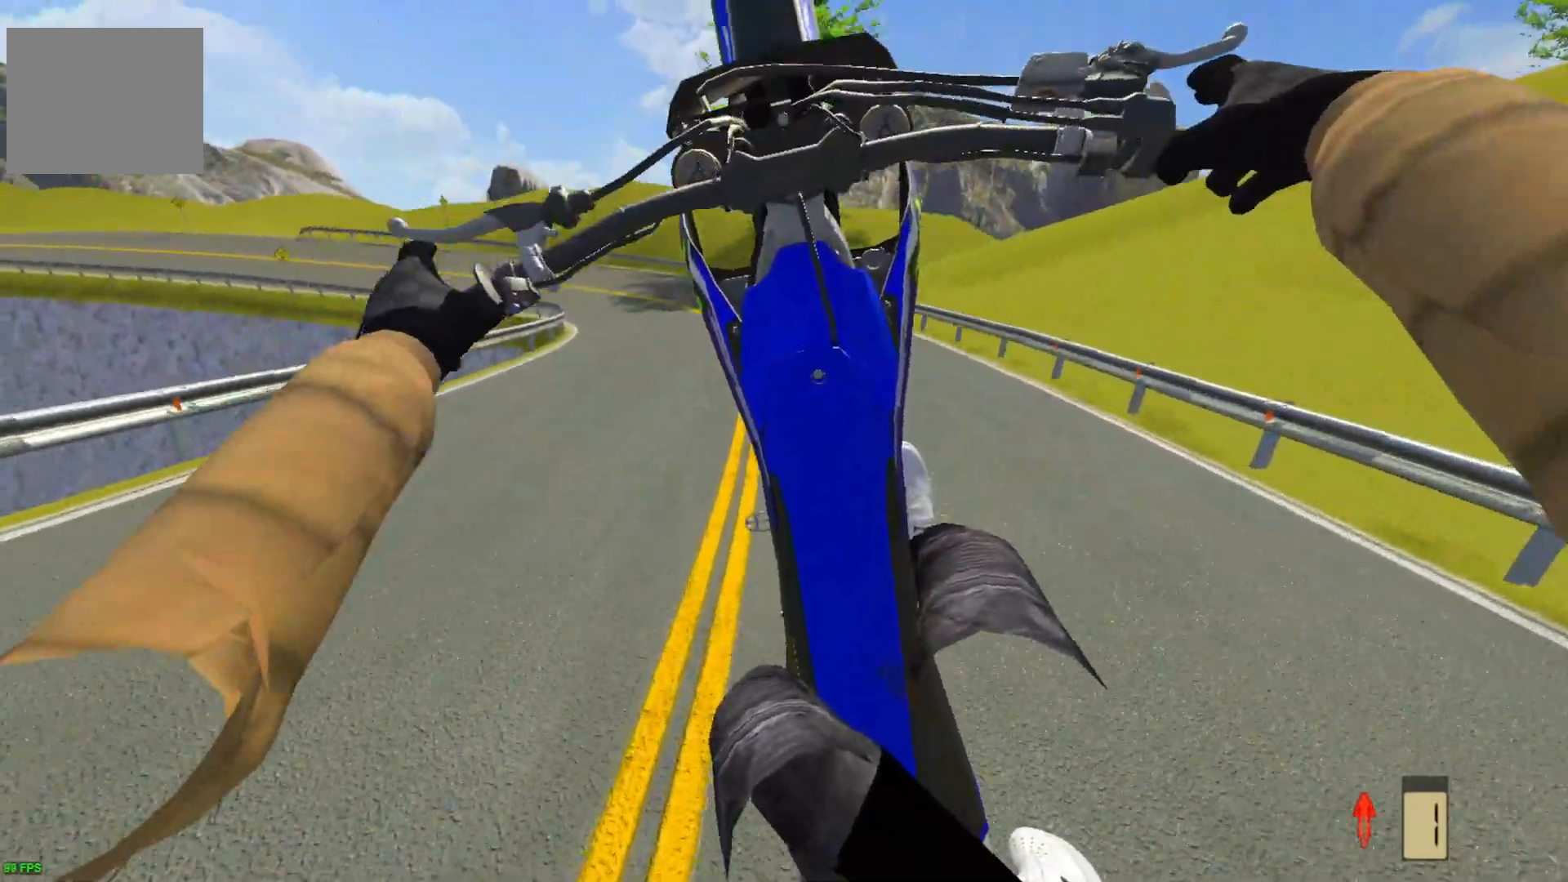
{"buttons": [], "left_stick": "center", "right_stick": "center", "events": []}
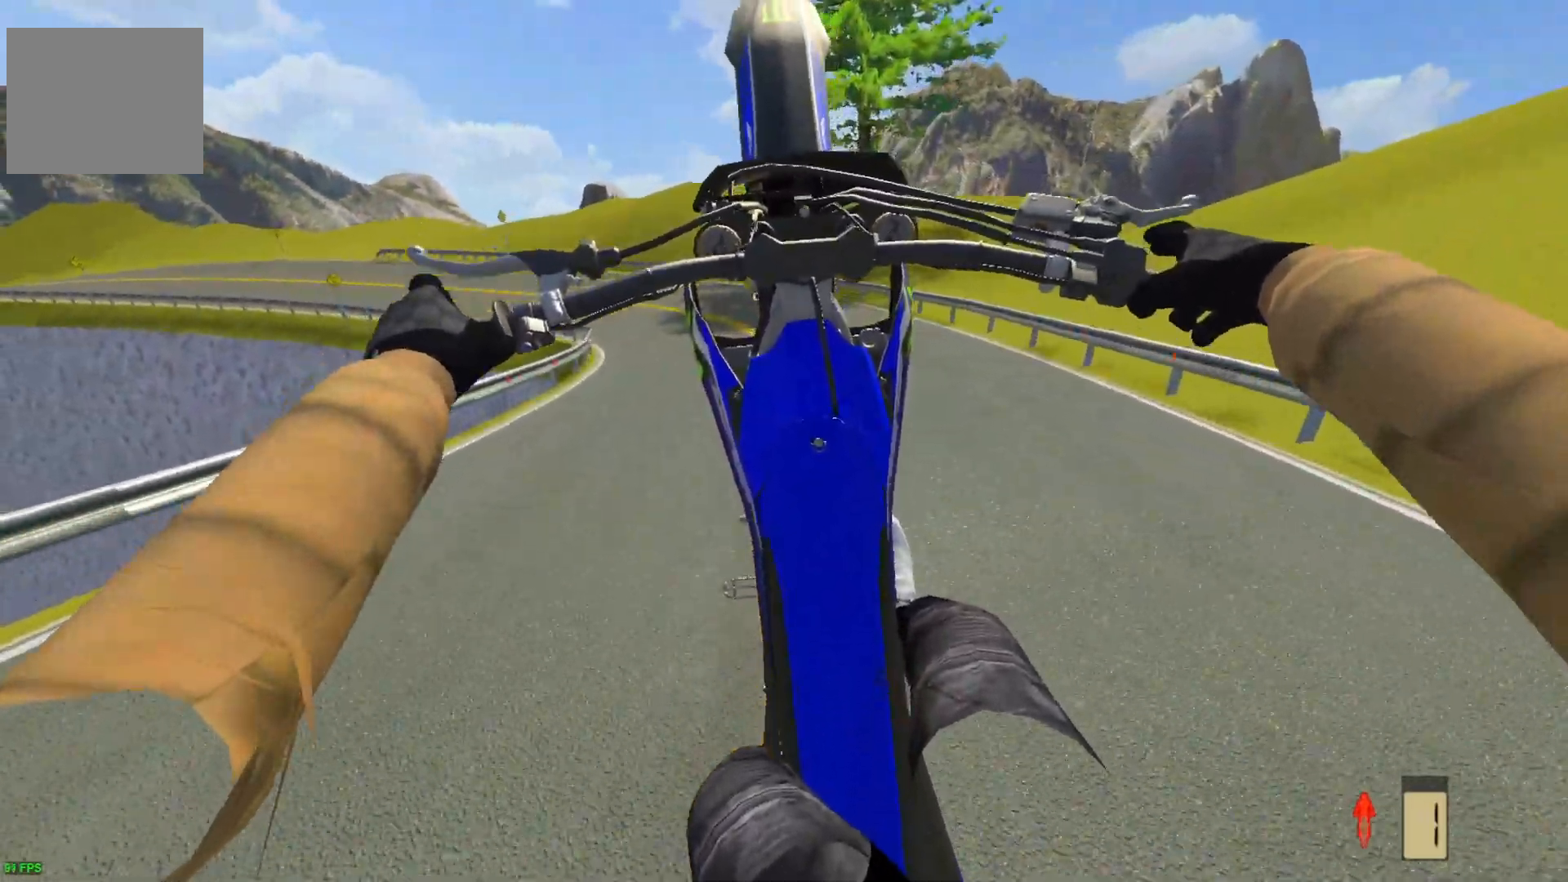
{"buttons": ["R2"], "left_stick": "center", "right_stick": "center", "events": [[450, "R2", "down"]]}
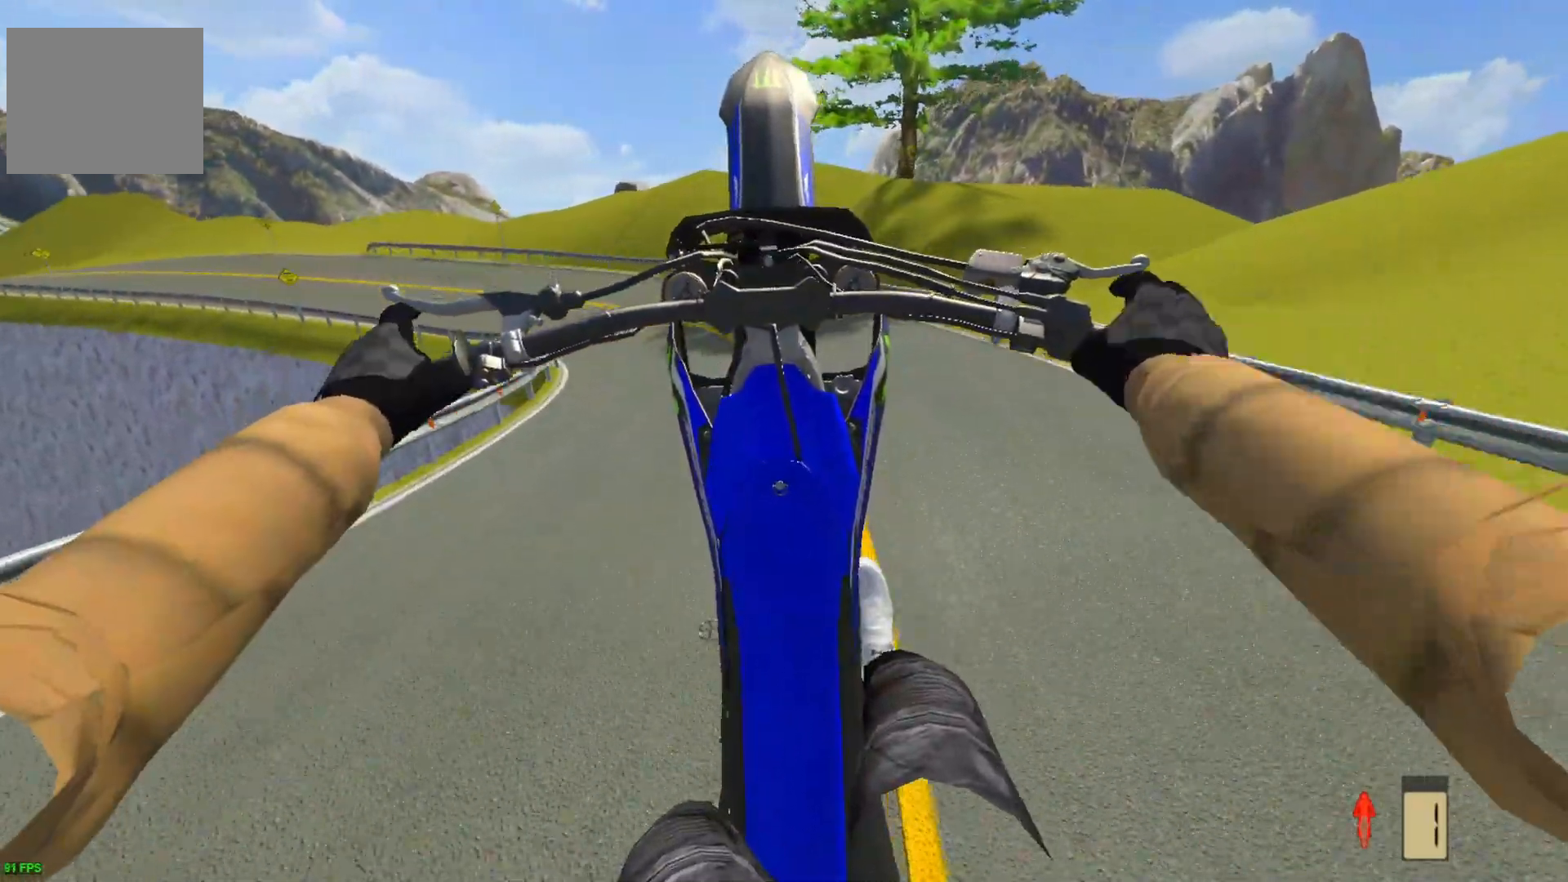
{"buttons": ["R2"], "left_stick": "left", "right_stick": "center", "events": [[17, "R2", "up"], [150, "R2", "down"], [183, "left_stick", "left"], [233, "R2", "up"], [483, "R2", "down"]]}
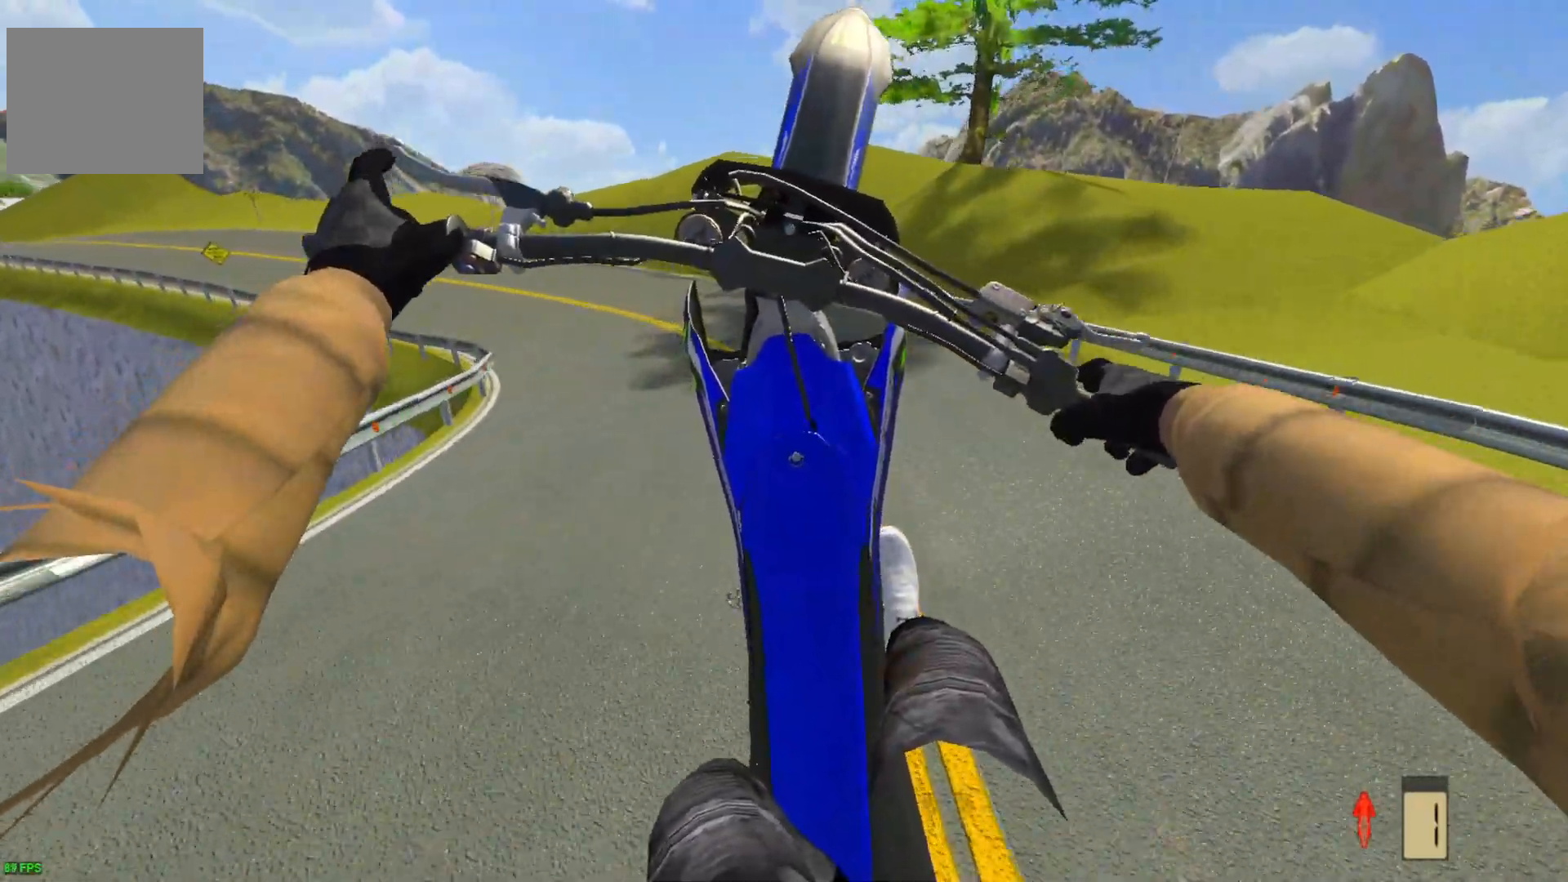
{"buttons": [], "left_stick": "left", "right_stick": "center", "events": [[83, "R2", "up"], [317, "L2", "down"], [400, "L2", "up"]]}
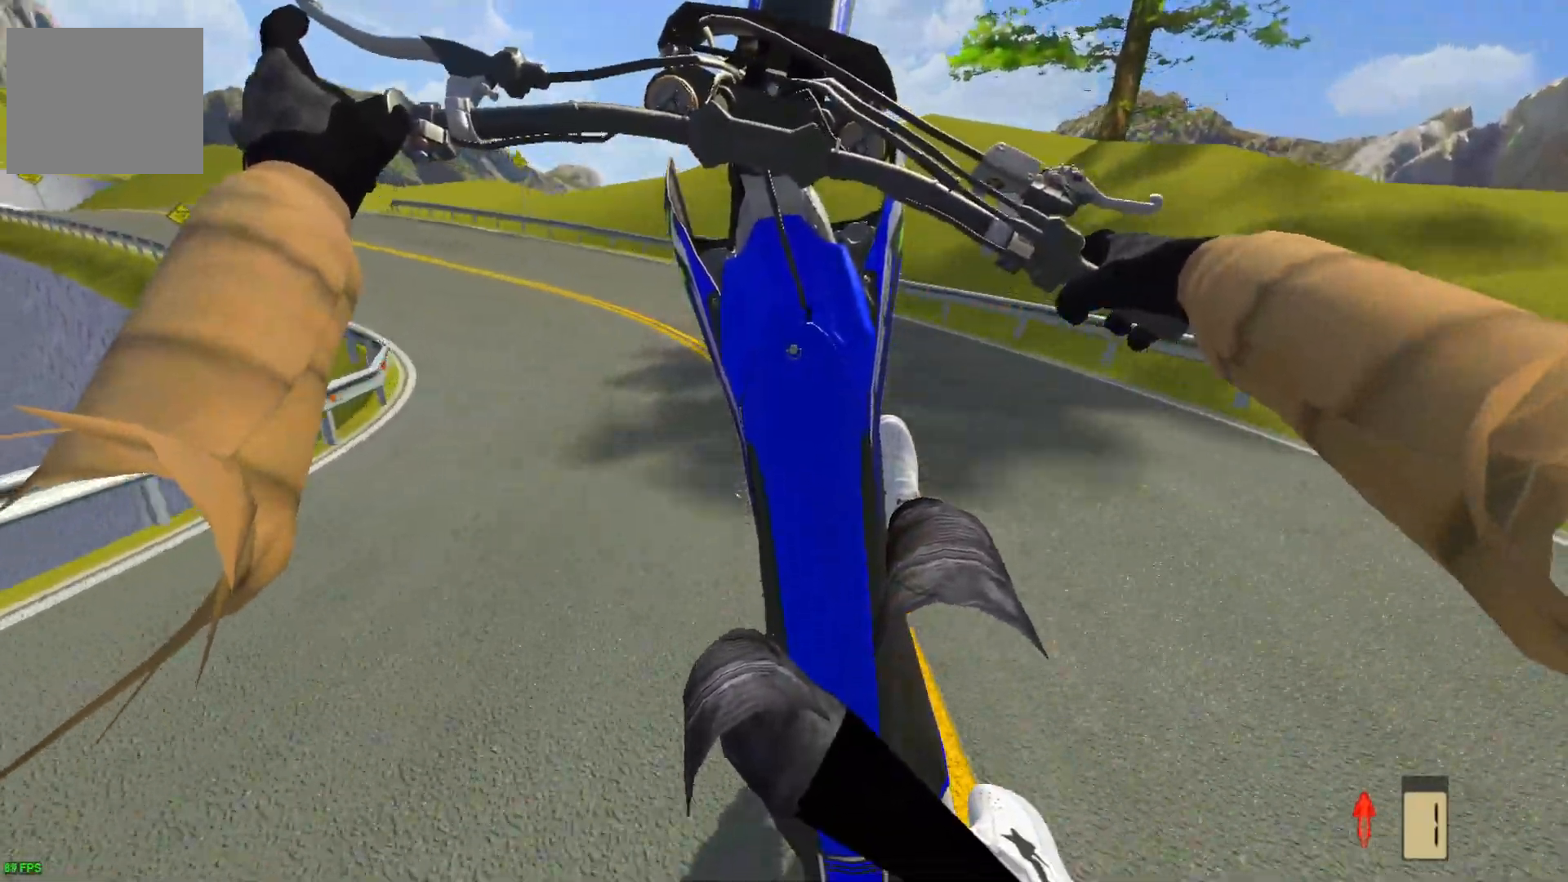
{"buttons": ["L2"], "left_stick": "left", "right_stick": "center", "events": [[33, "L2", "down"], [183, "L2", "up"], [350, "L2", "down"]]}
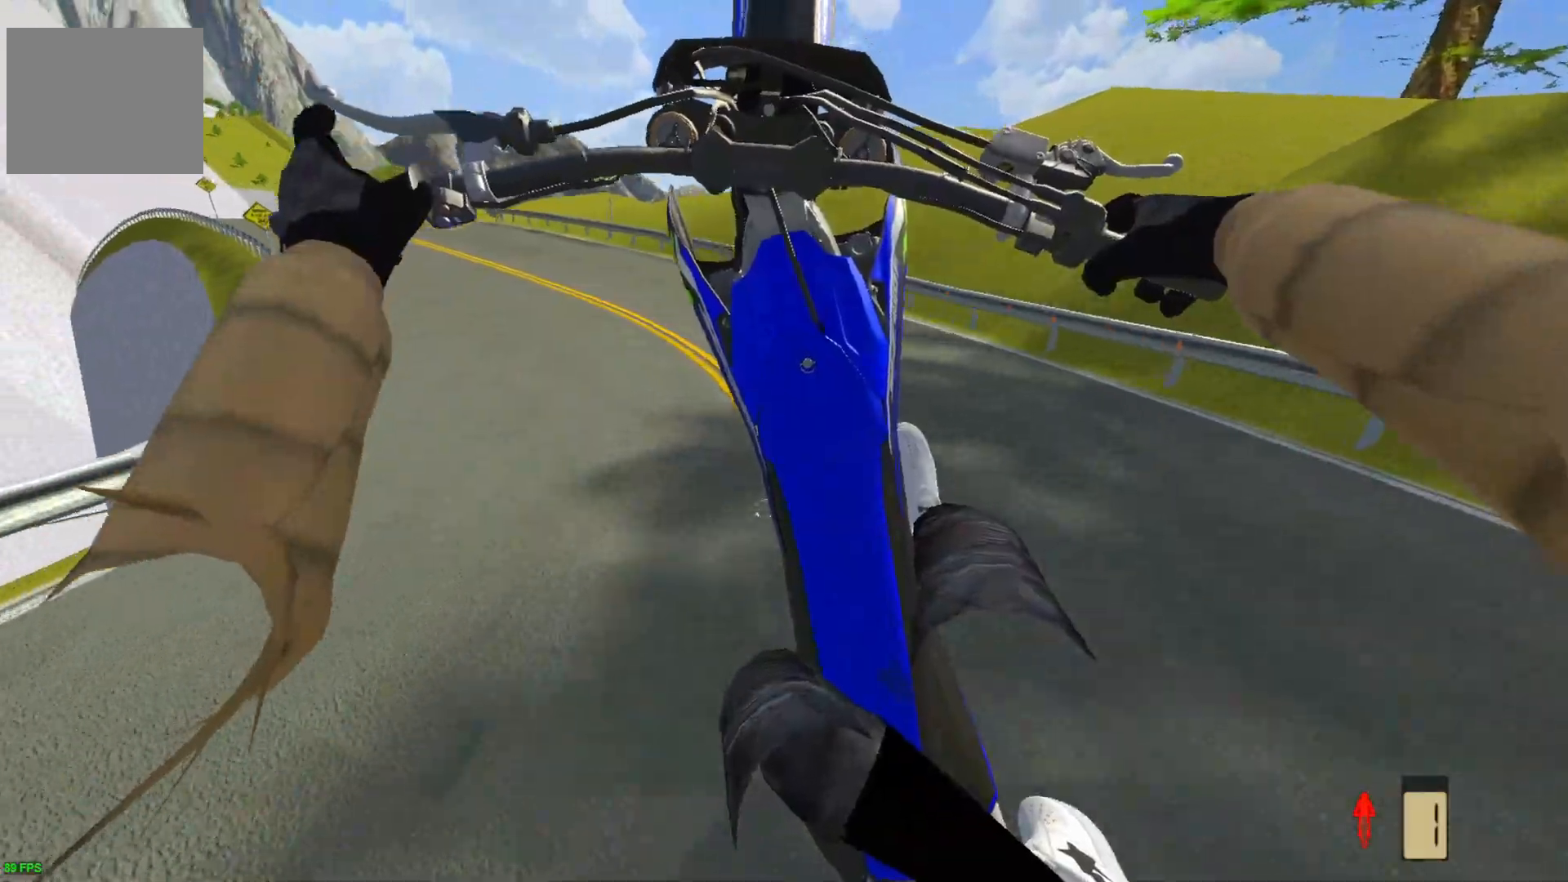
{"buttons": ["R2"], "left_stick": "center", "right_stick": "center", "events": [[83, "L2", "up"], [167, "left_stick", "center"], [183, "L2", "down"], [283, "L2", "up"], [417, "R2", "down"]]}